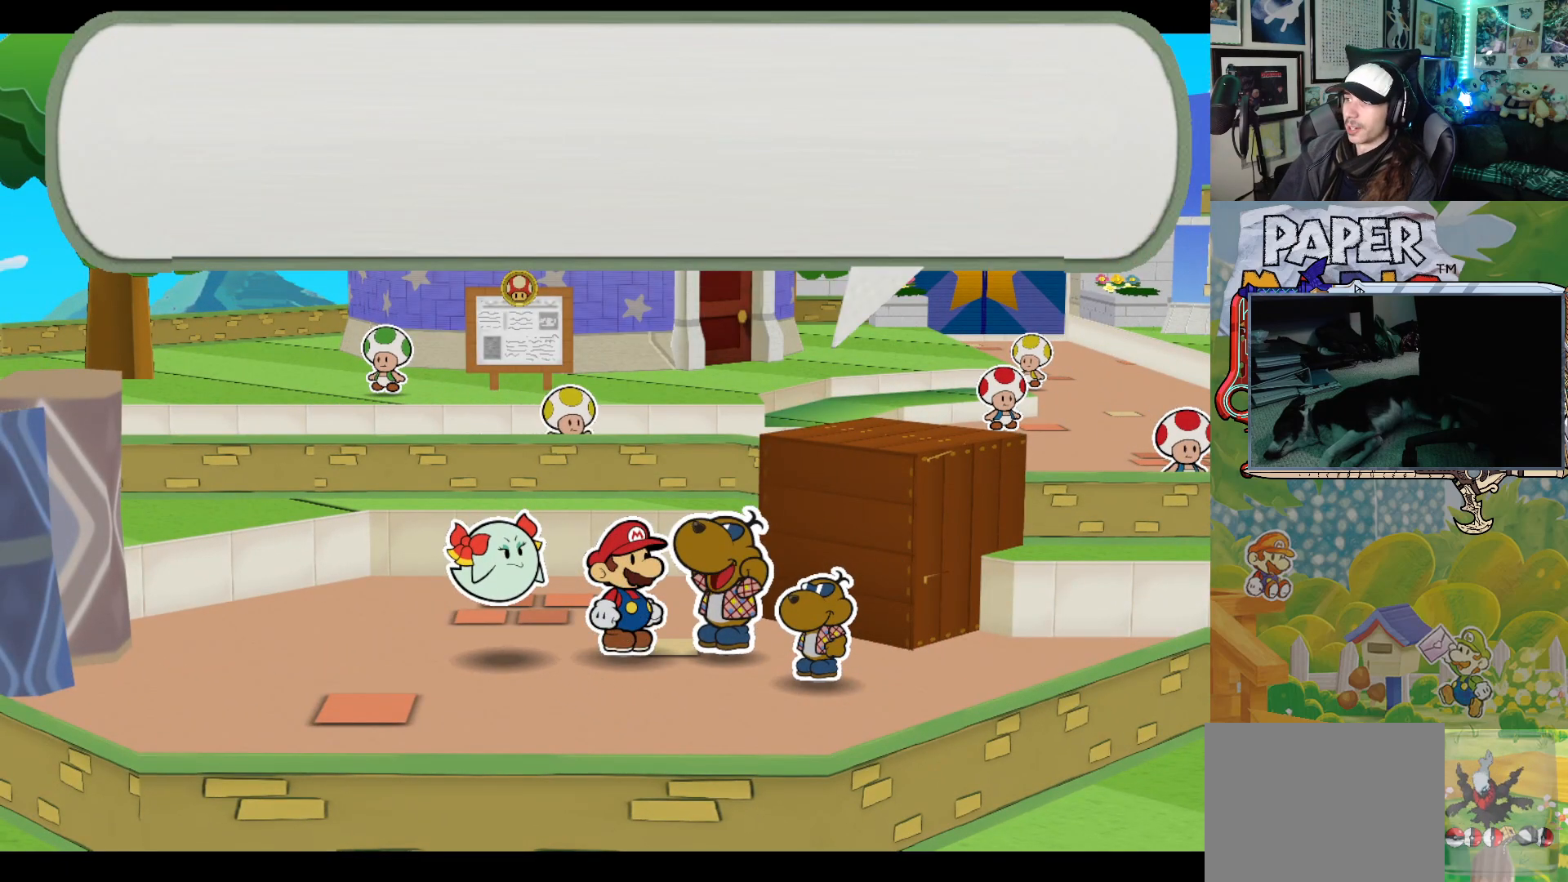
Gameplay with a controller (Xbox layout); each line is a JSON object with the inputs held at the frame after it. "events" lists button and stick changes between this image and that frame as [ms after this image, input, new state], when the widget could be followed in between. Not read: L2 R2 right_stick.
{"buttons": [], "left_stick": "center", "events": [[17, "A", "down"], [133, "A", "up"]]}
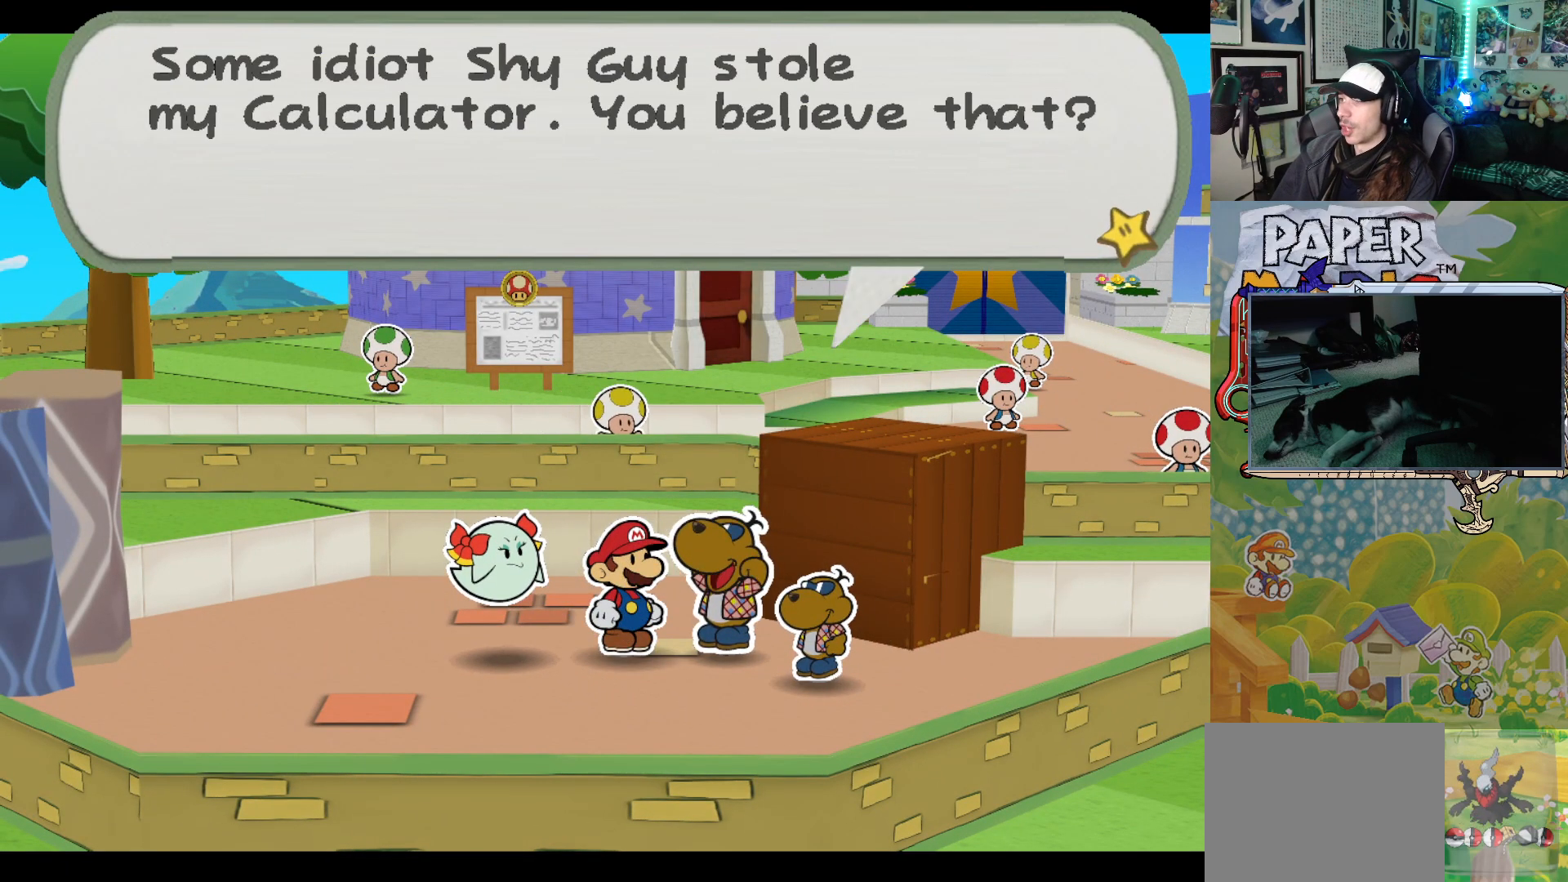
{"buttons": [], "left_stick": "center", "events": []}
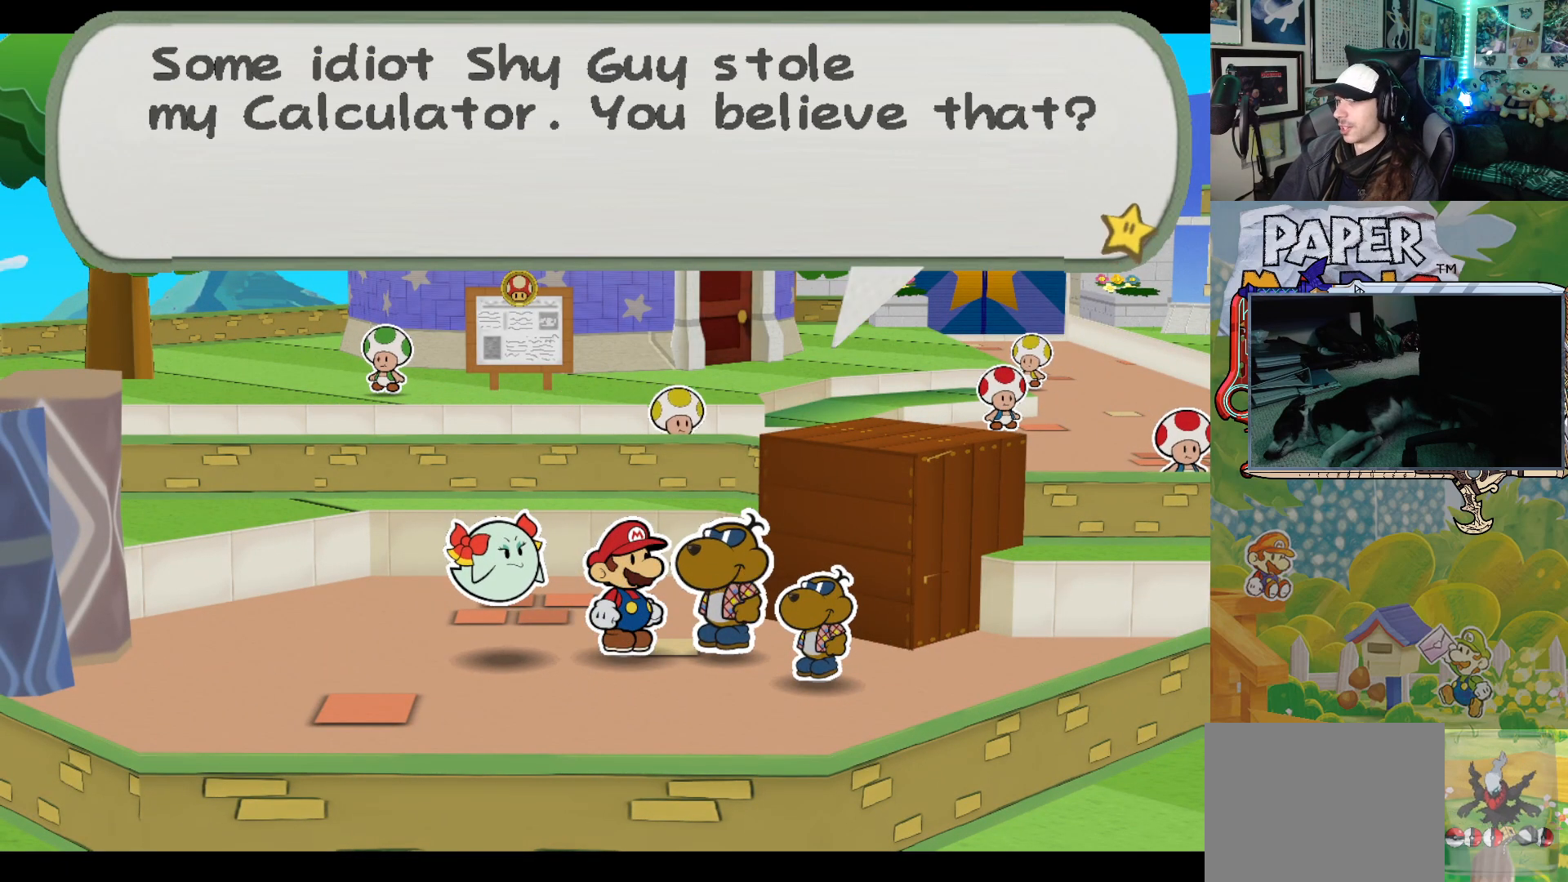
{"buttons": [], "left_stick": "center", "events": [[200, "A", "down"], [333, "A", "up"]]}
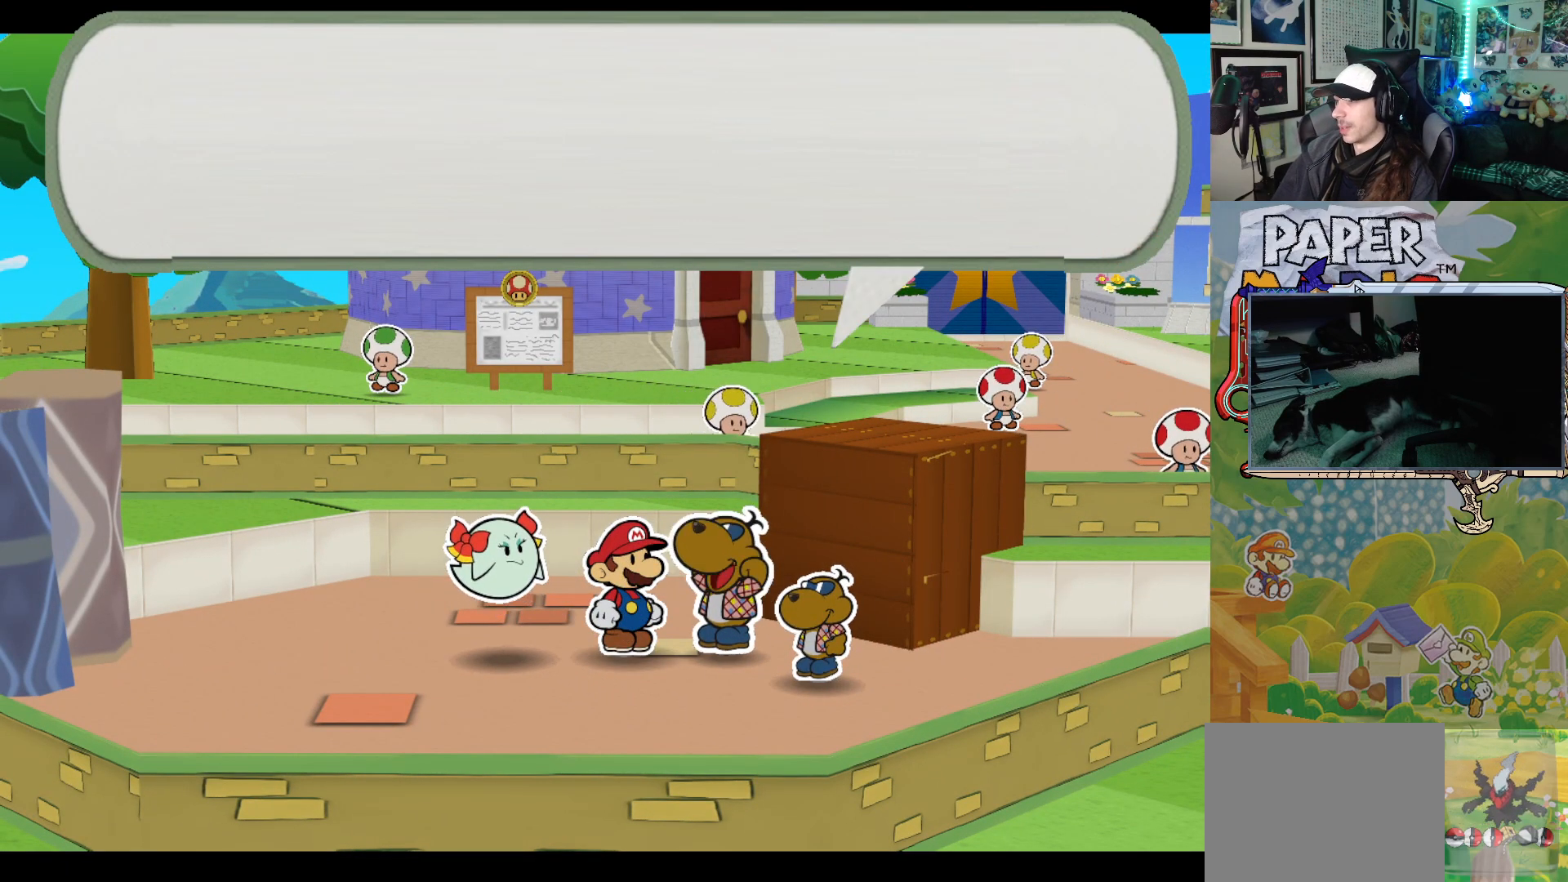
{"buttons": [], "left_stick": "center", "events": [[67, "A", "down"], [250, "A", "up"]]}
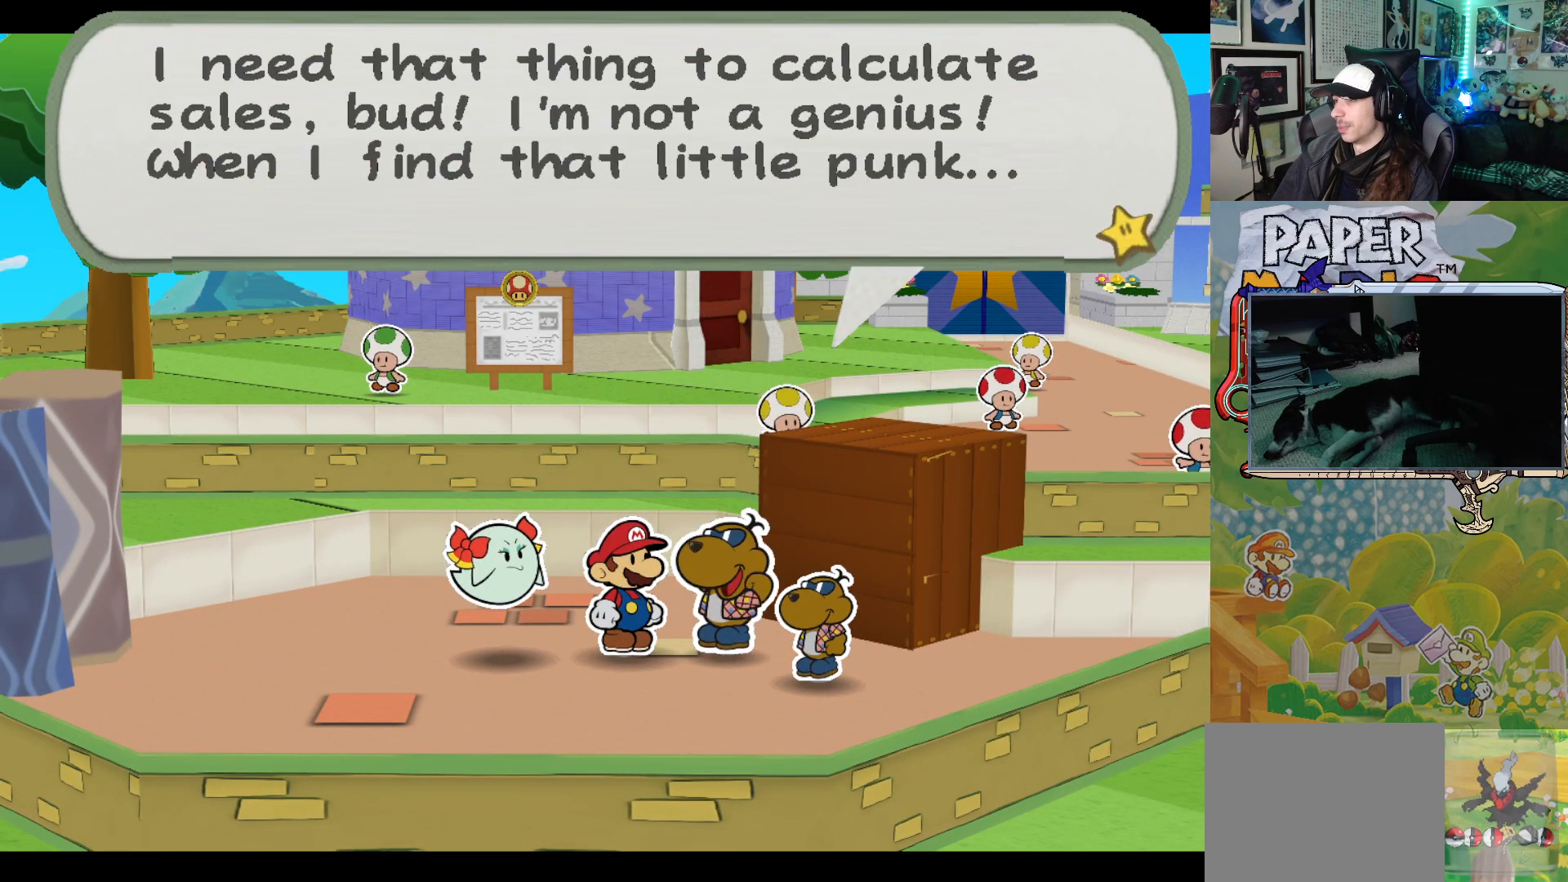
{"buttons": [], "left_stick": "center", "events": []}
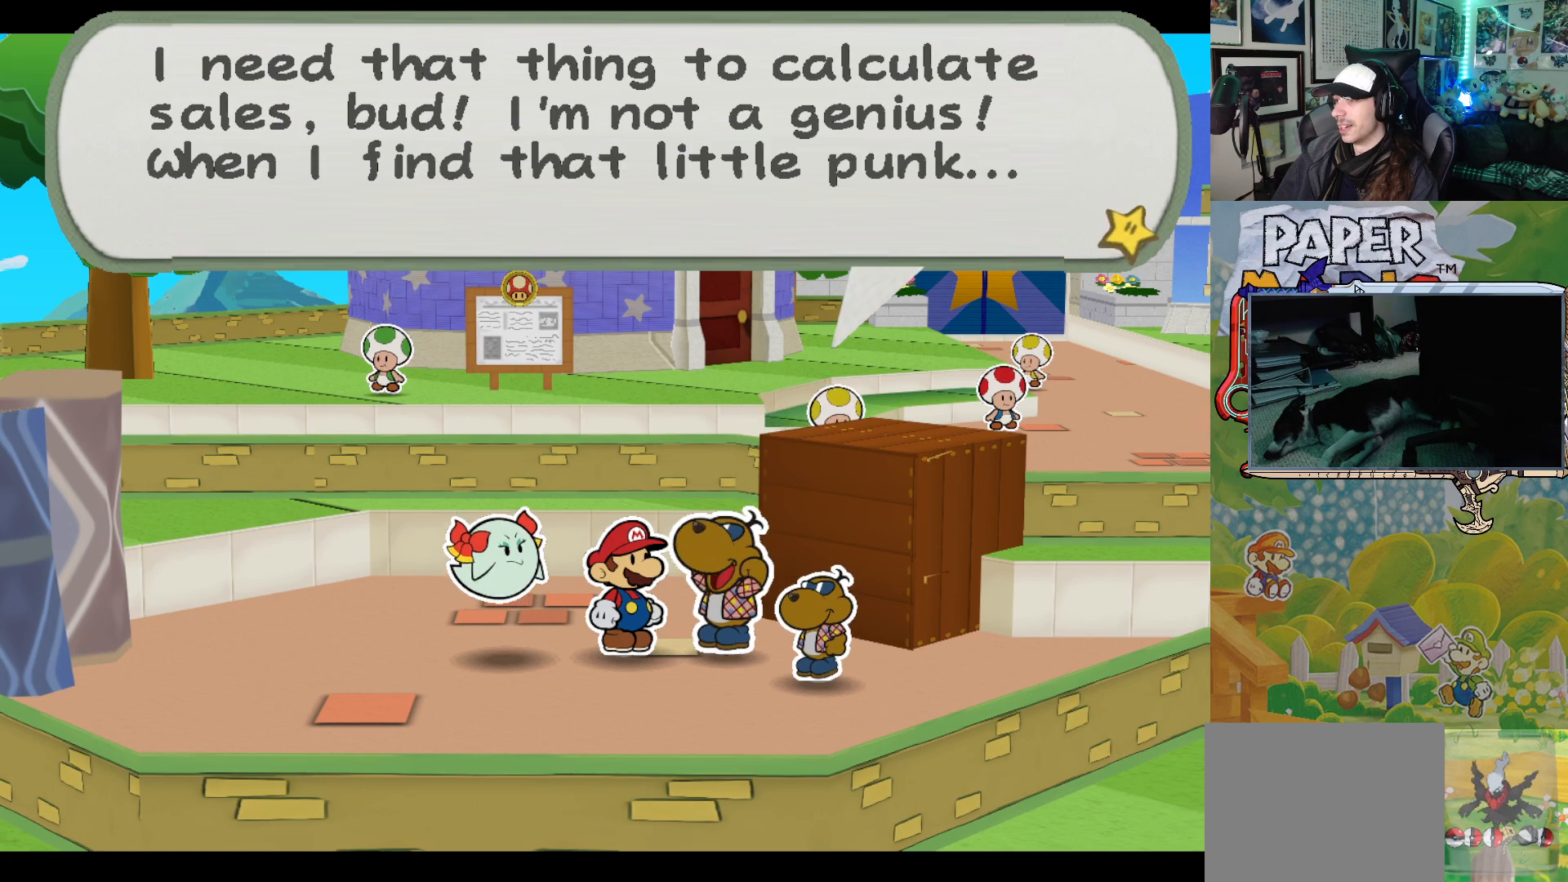
{"buttons": [], "left_stick": "center", "events": [[217, "A", "down"], [350, "A", "up"]]}
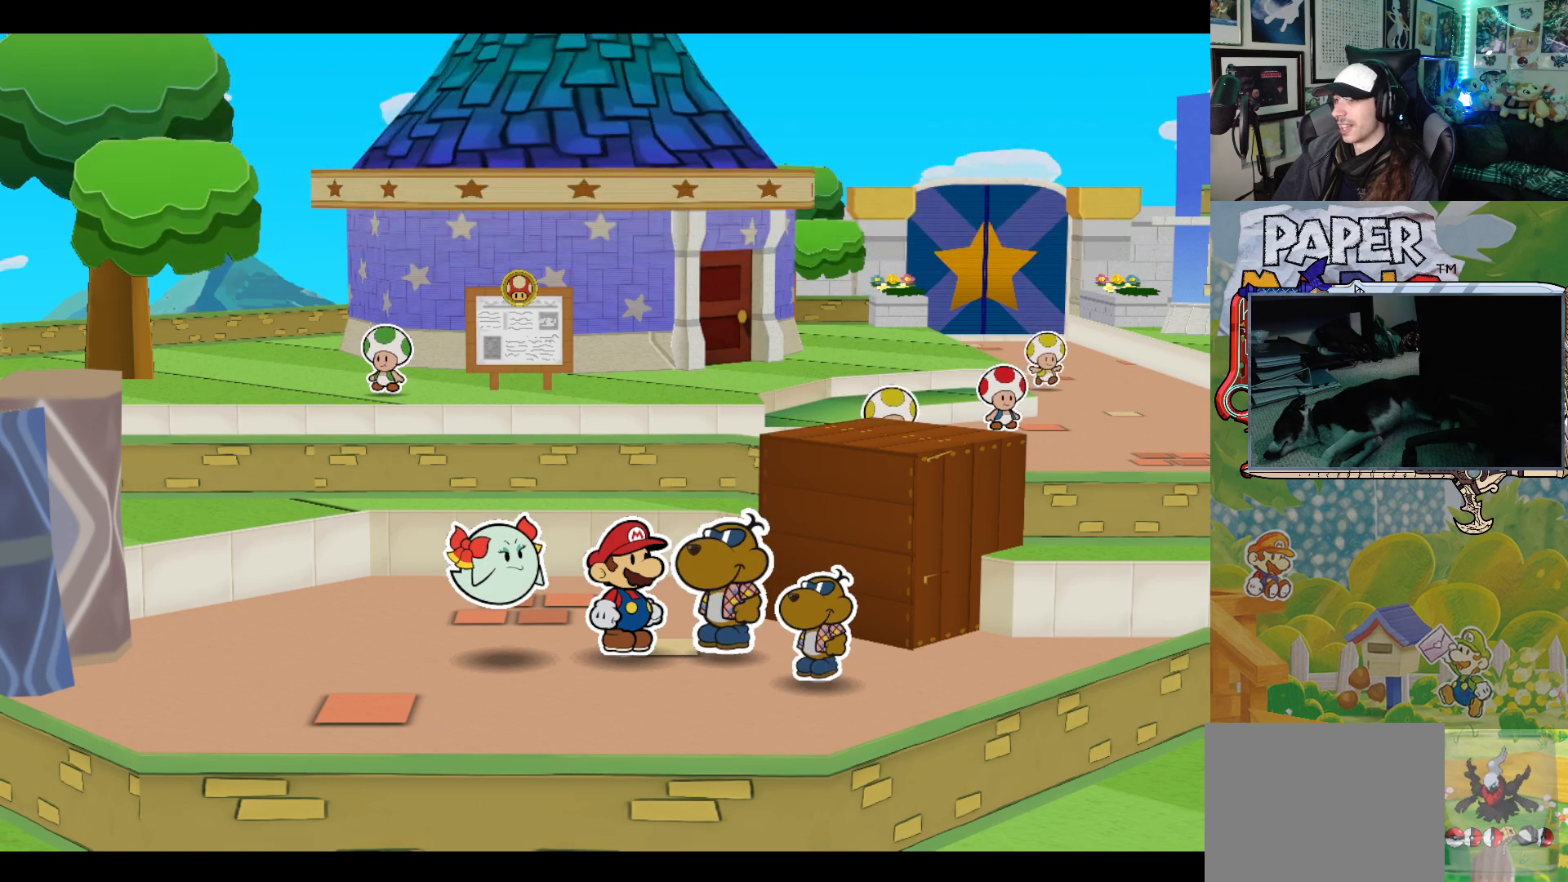
{"buttons": ["A"], "left_stick": "center", "events": [[483, "A", "down"]]}
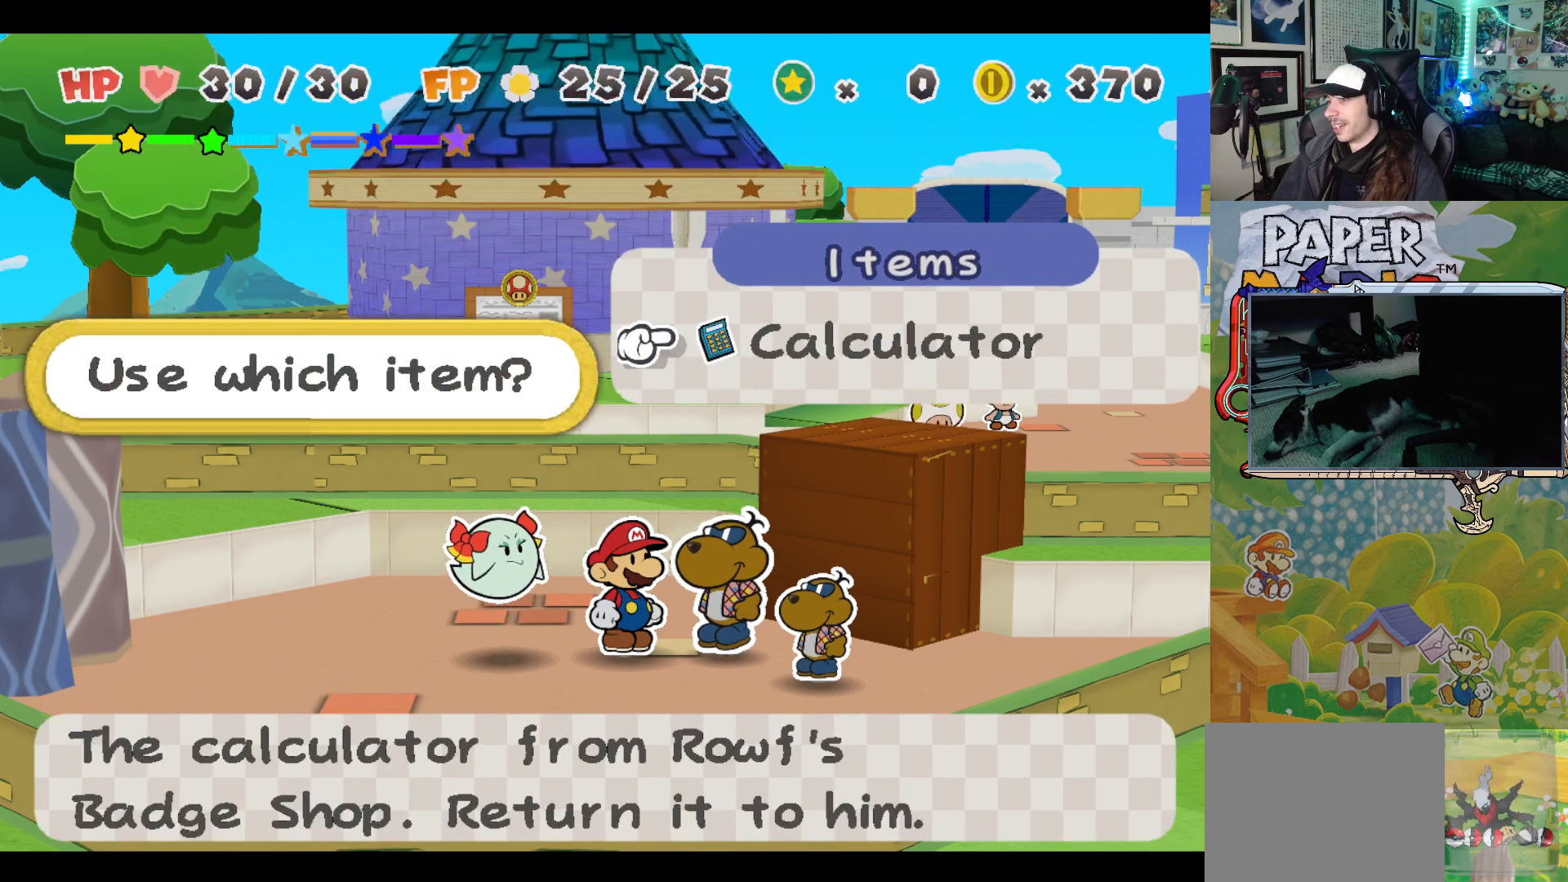
{"buttons": [], "left_stick": "center", "events": [[133, "A", "up"]]}
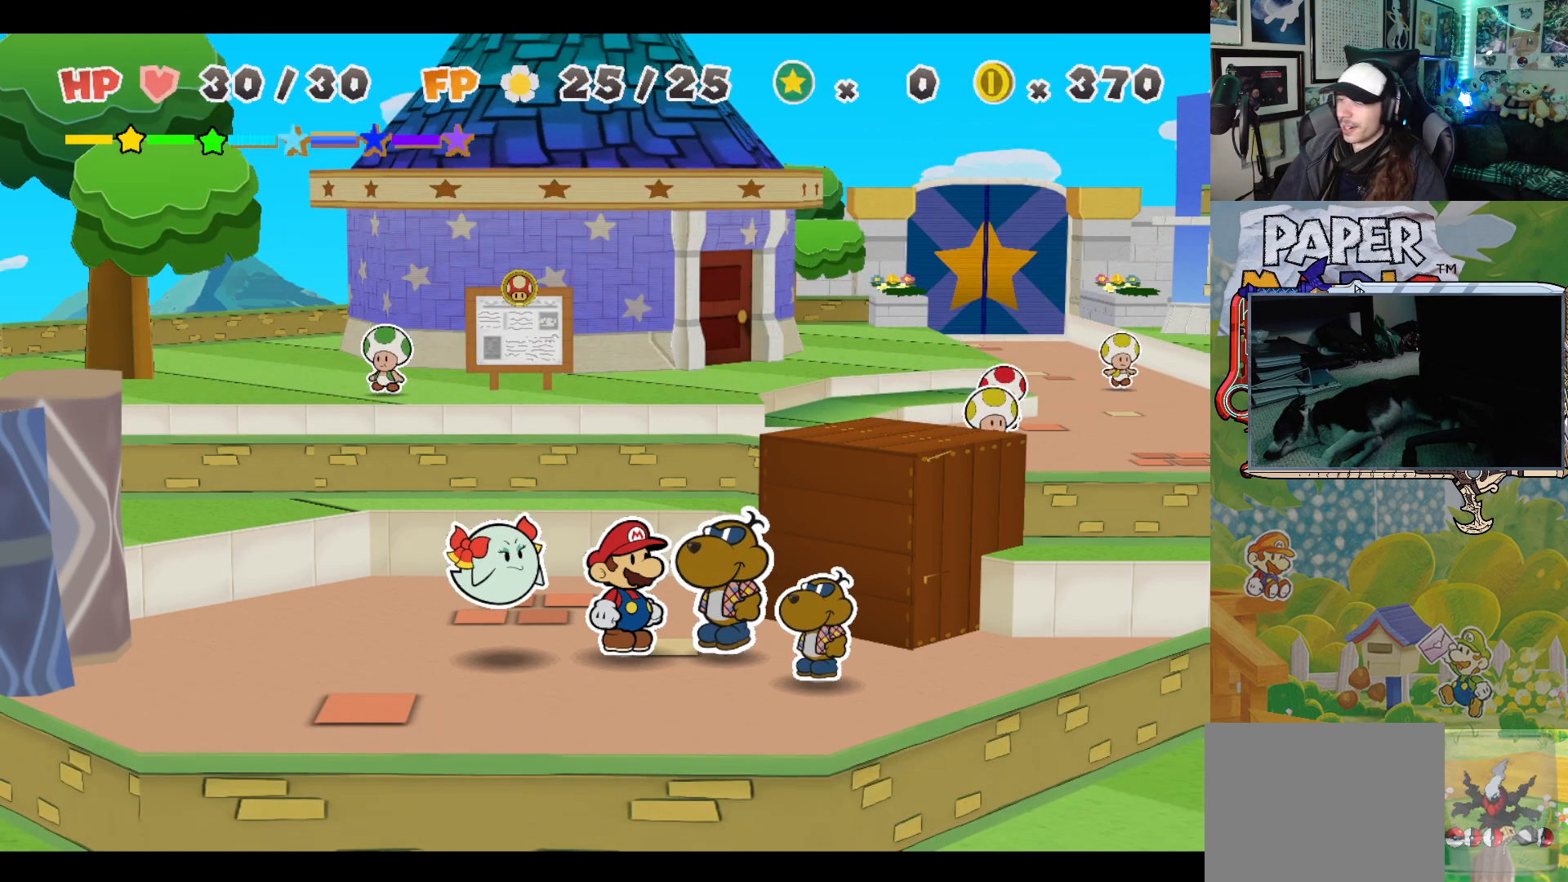
{"buttons": [], "left_stick": "center", "events": []}
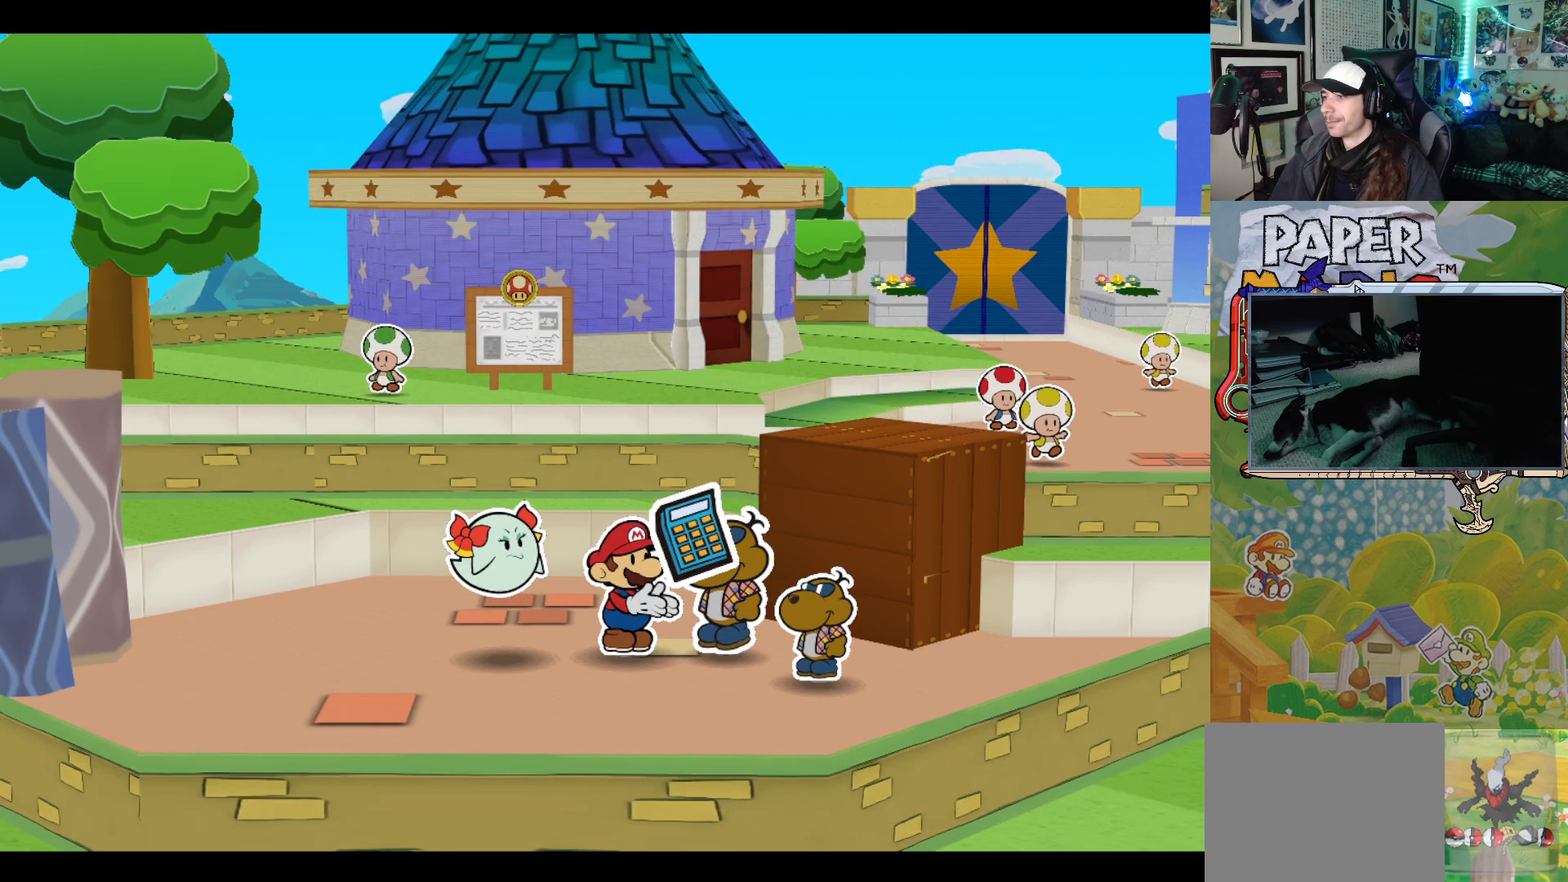
{"buttons": [], "left_stick": "center", "events": []}
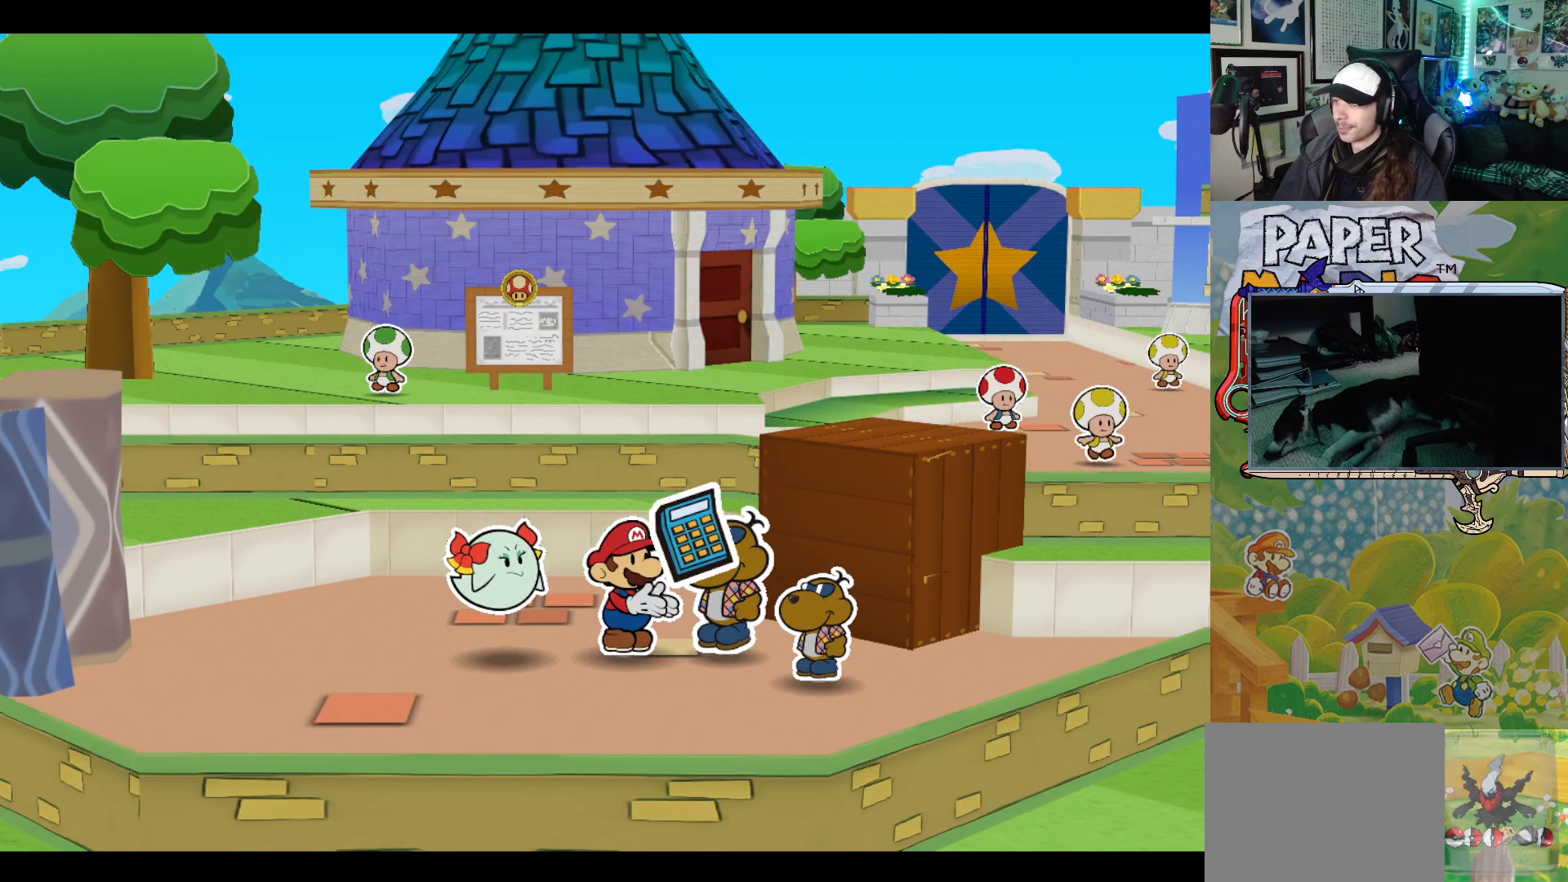
{"buttons": [], "left_stick": "center", "events": []}
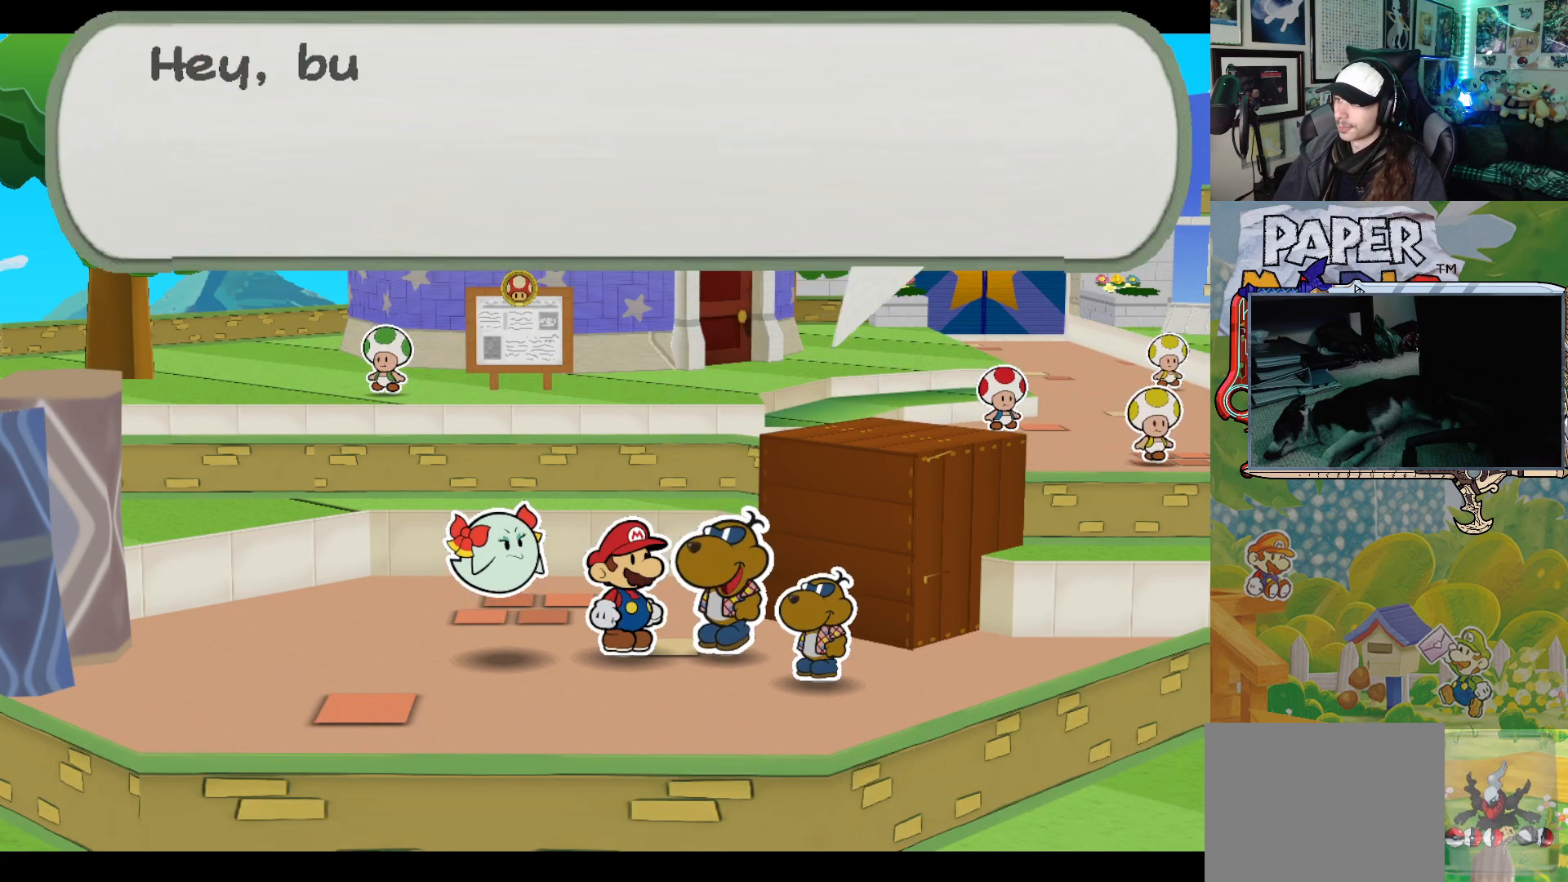
{"buttons": [], "left_stick": "center", "events": []}
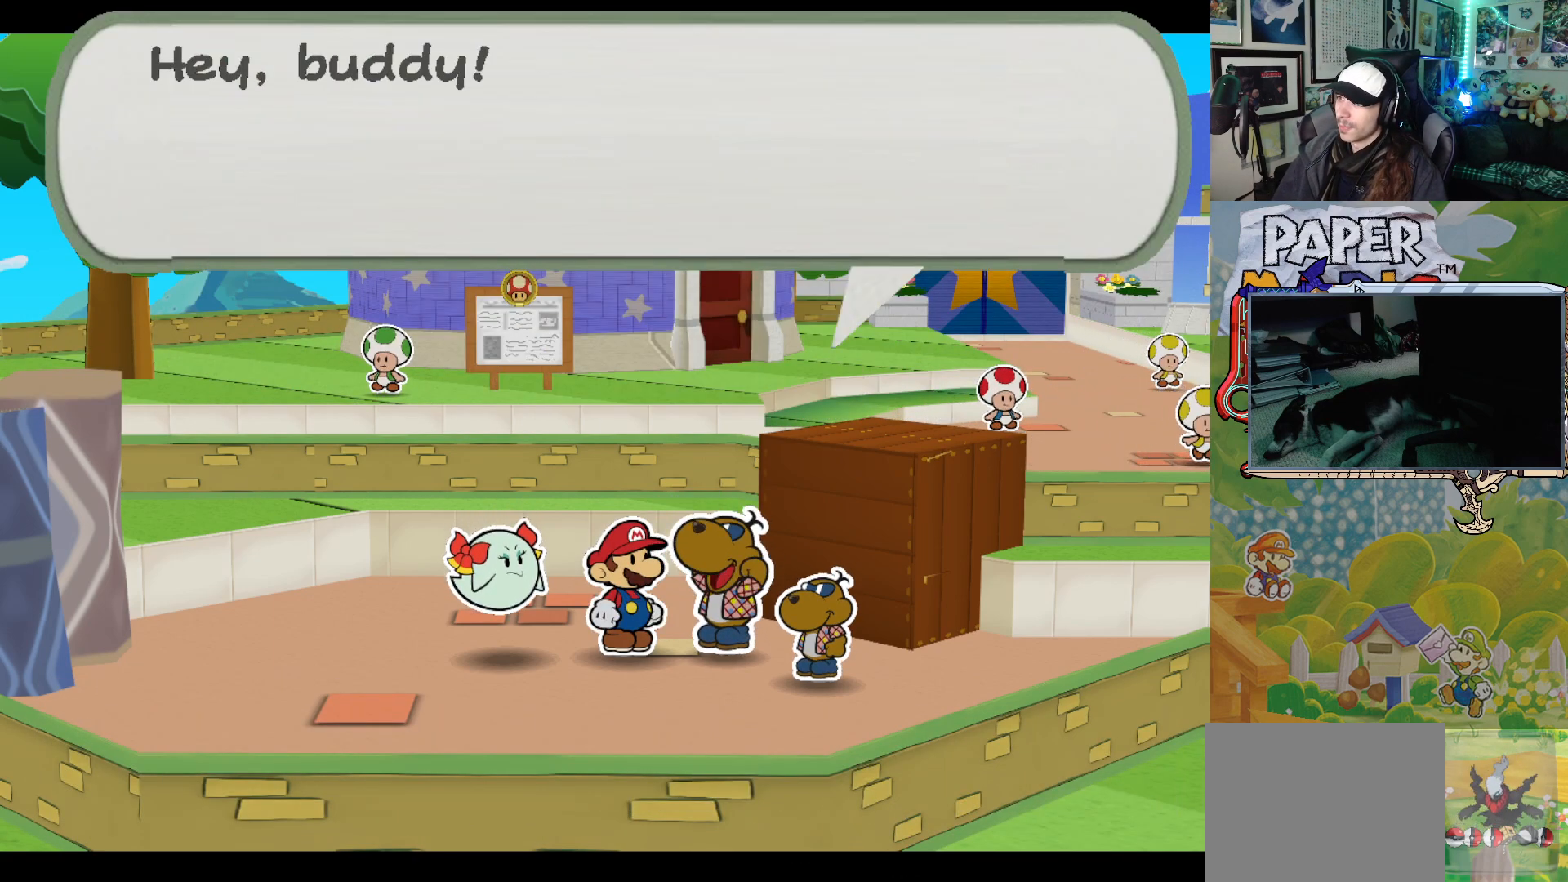
{"buttons": [], "left_stick": "center", "events": []}
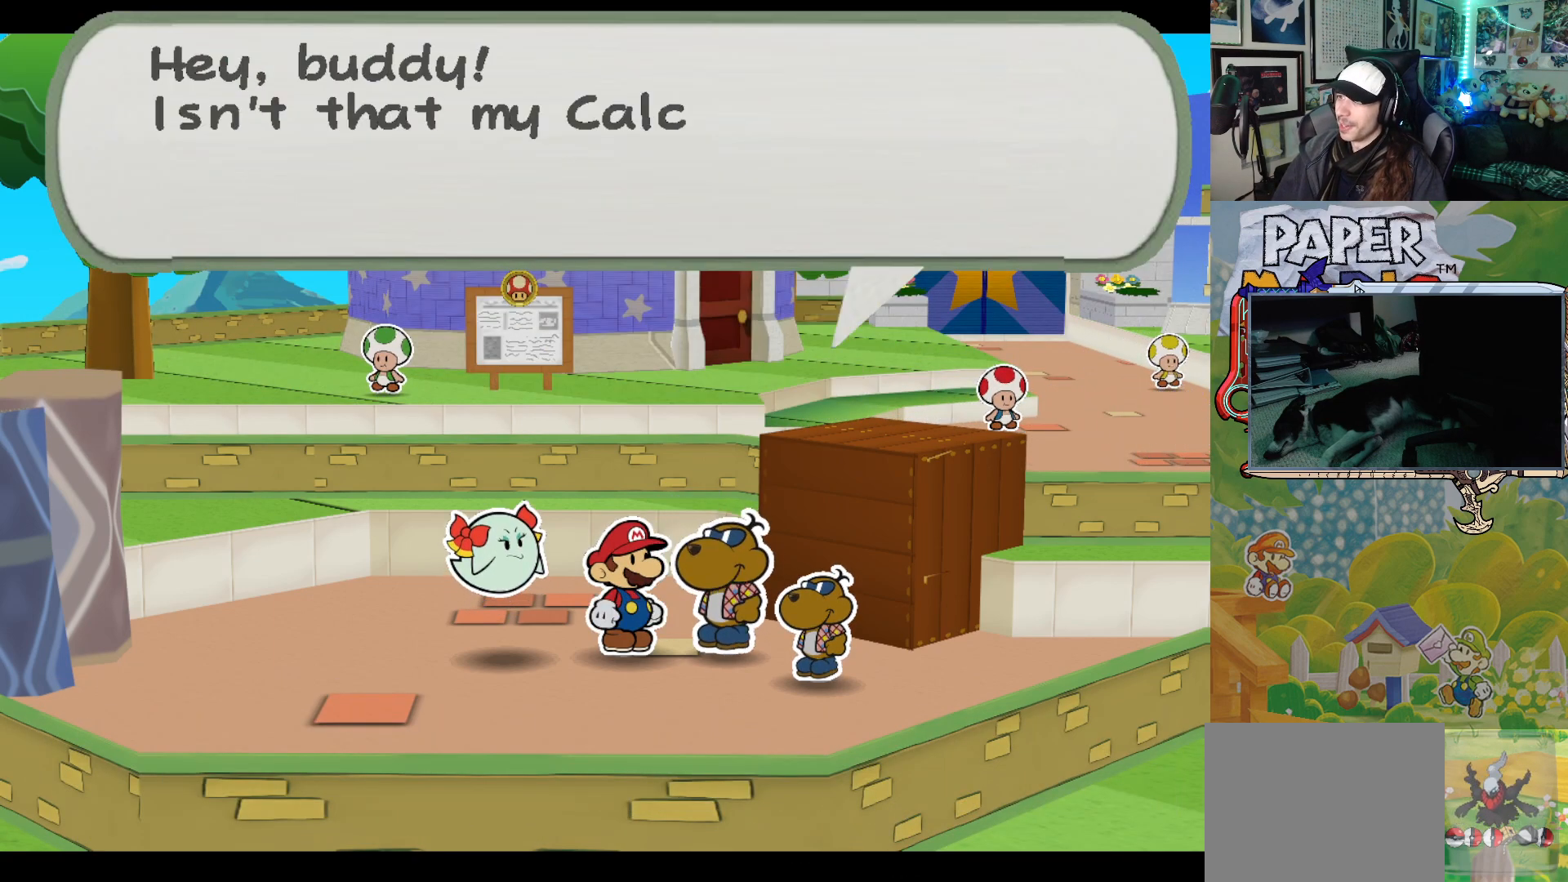
{"buttons": [], "left_stick": "center", "events": []}
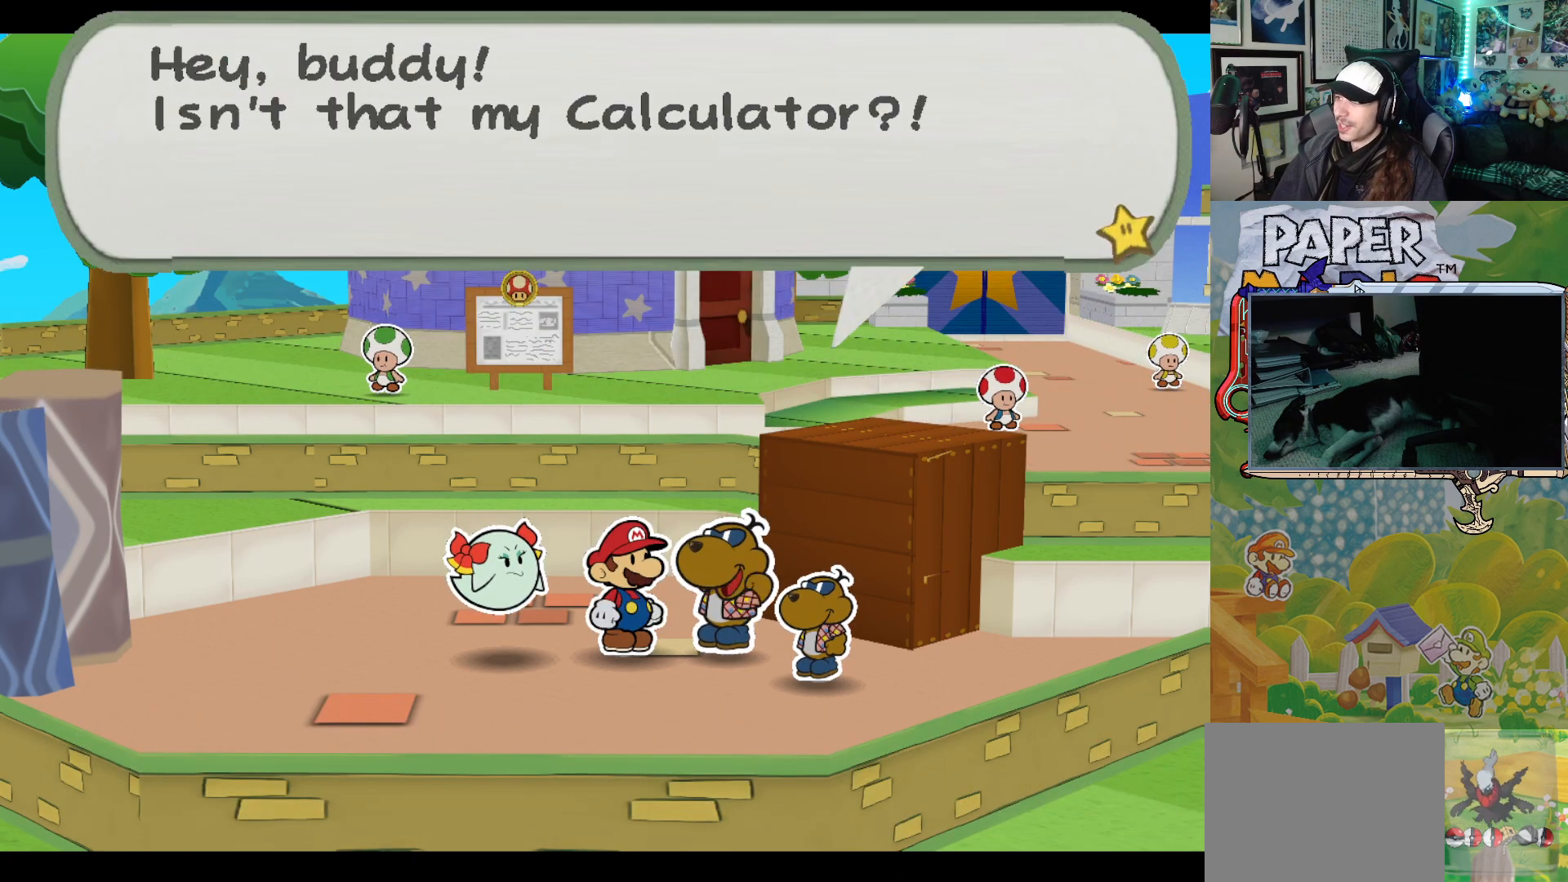
{"buttons": [], "left_stick": "center", "events": [[317, "A", "down"], [417, "A", "up"]]}
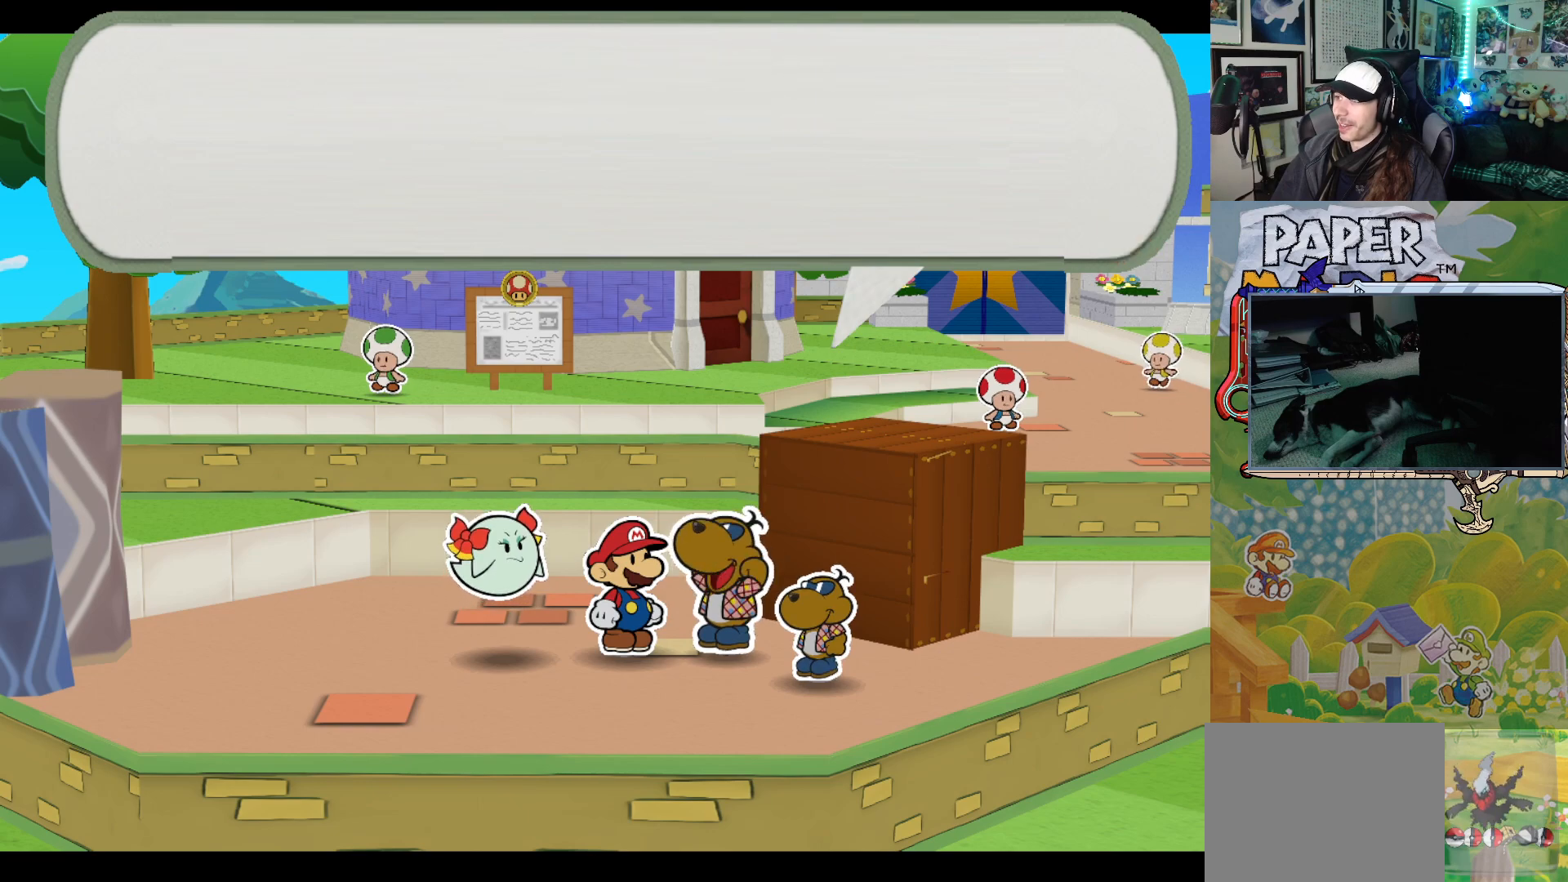
{"buttons": [], "left_stick": "center", "events": []}
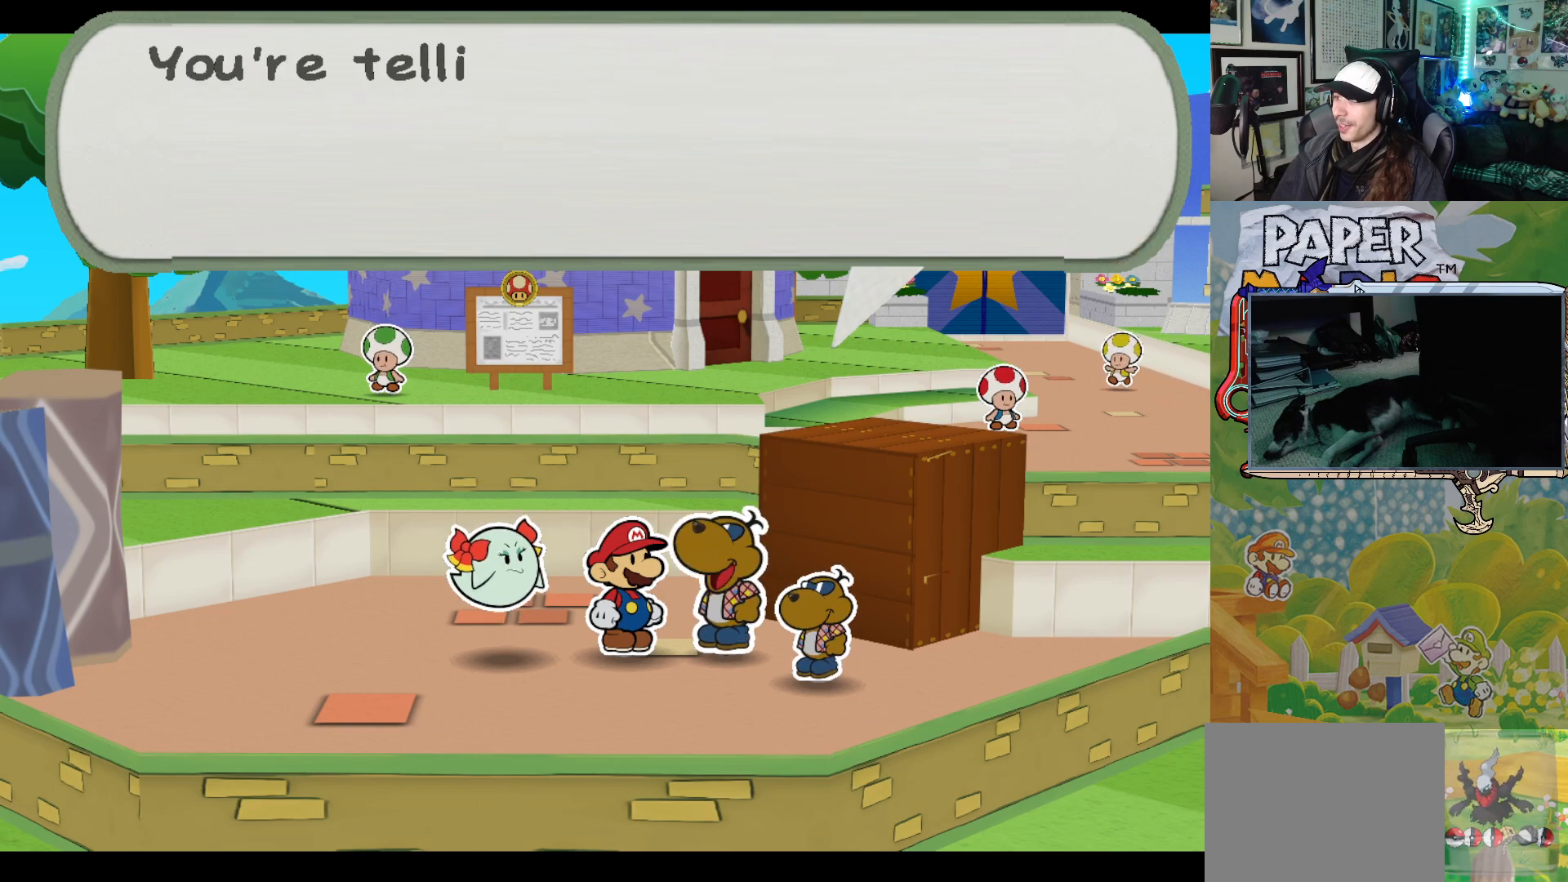
{"buttons": [], "left_stick": "center", "events": []}
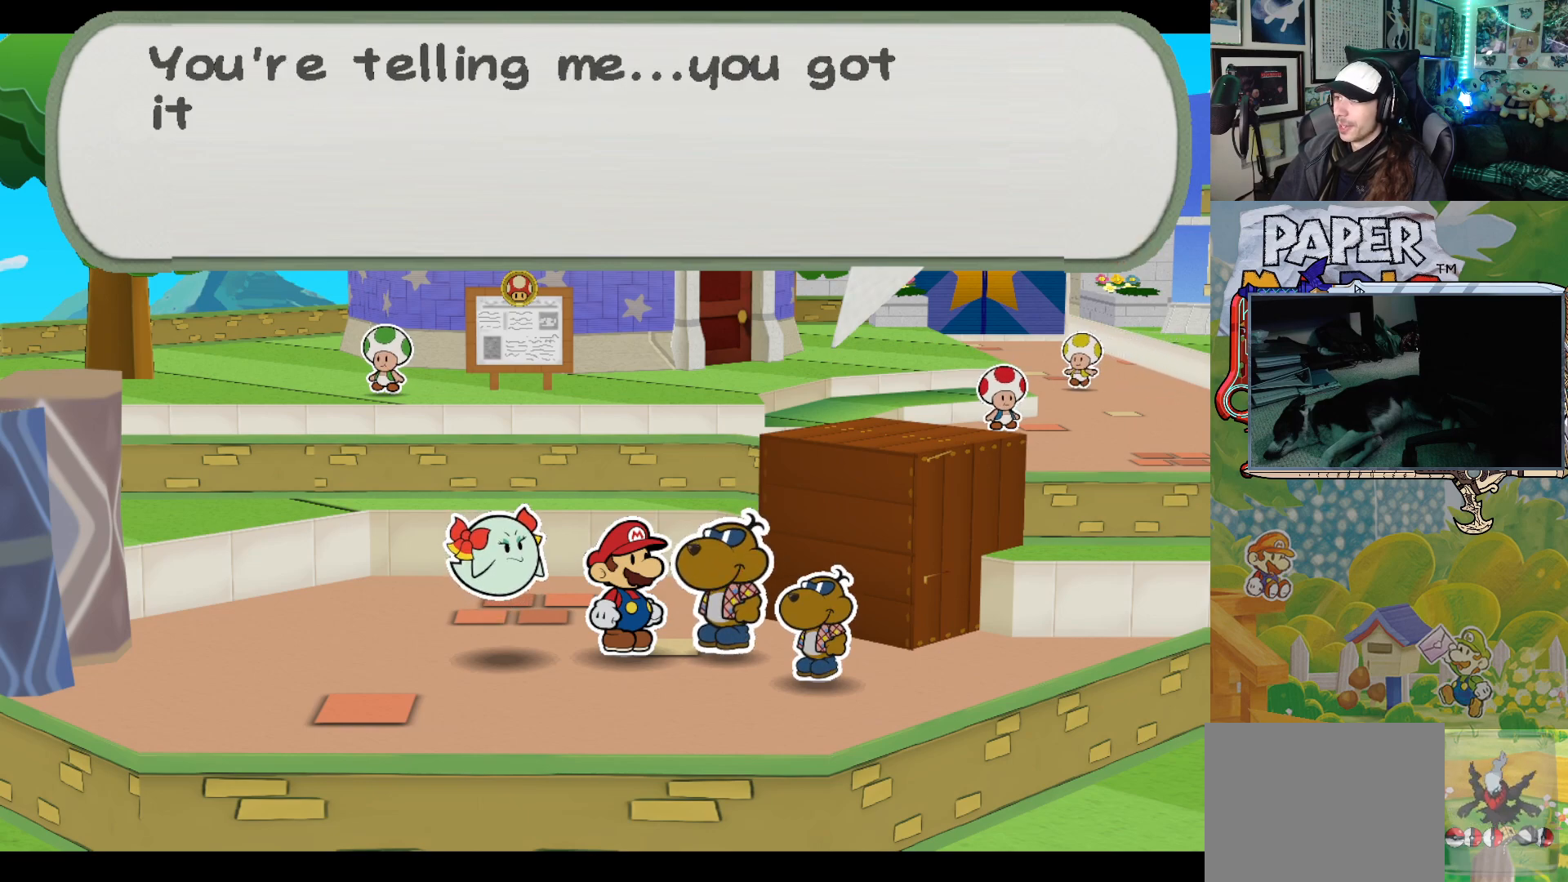
{"buttons": [], "left_stick": "center", "events": []}
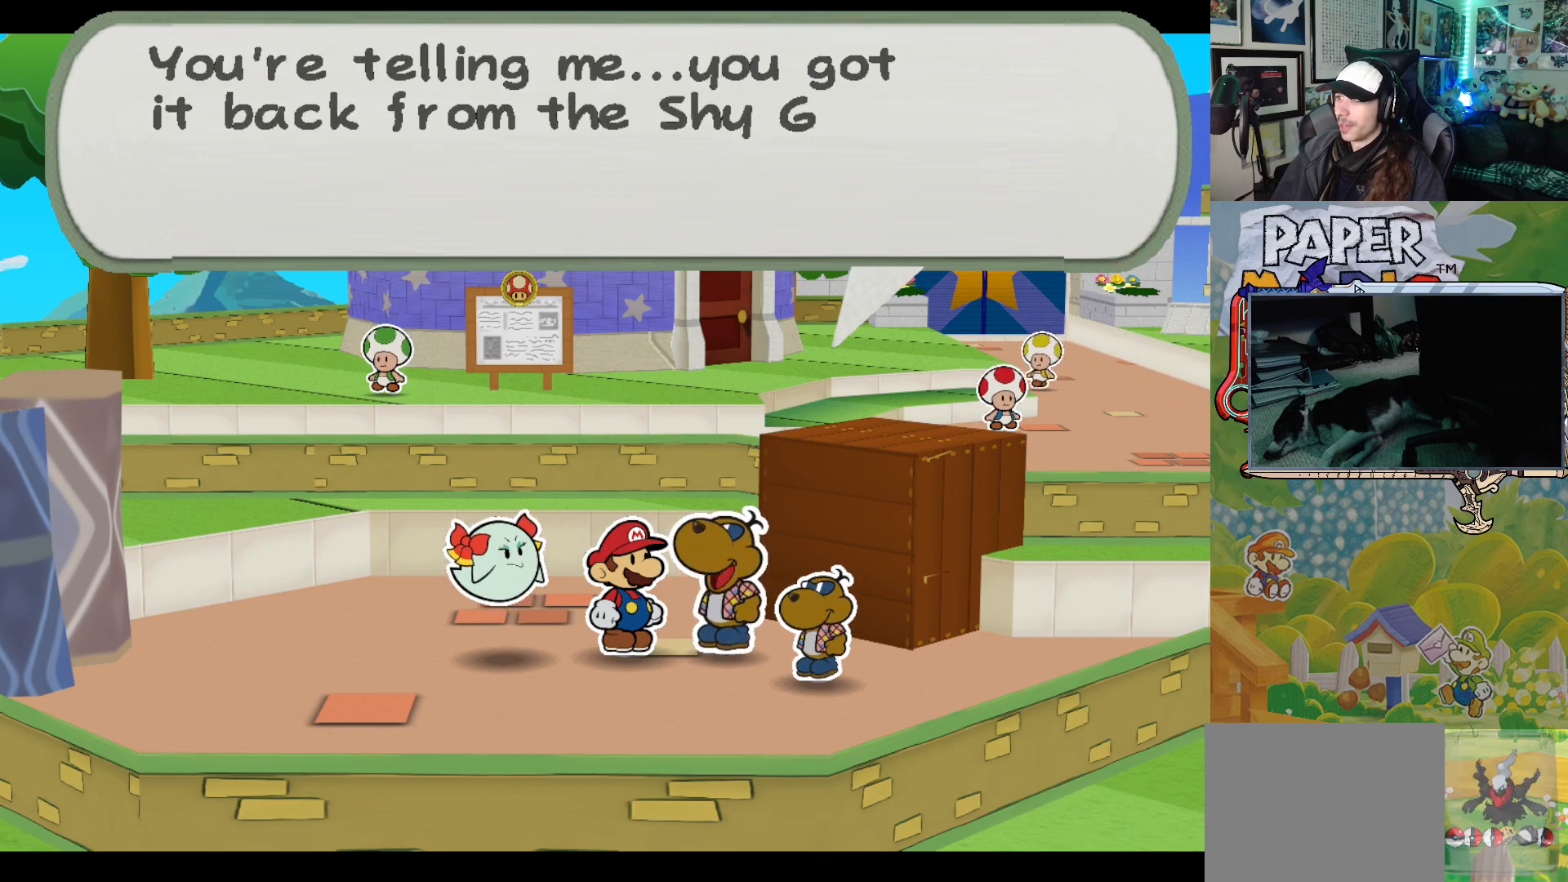
{"buttons": [], "left_stick": "center", "events": []}
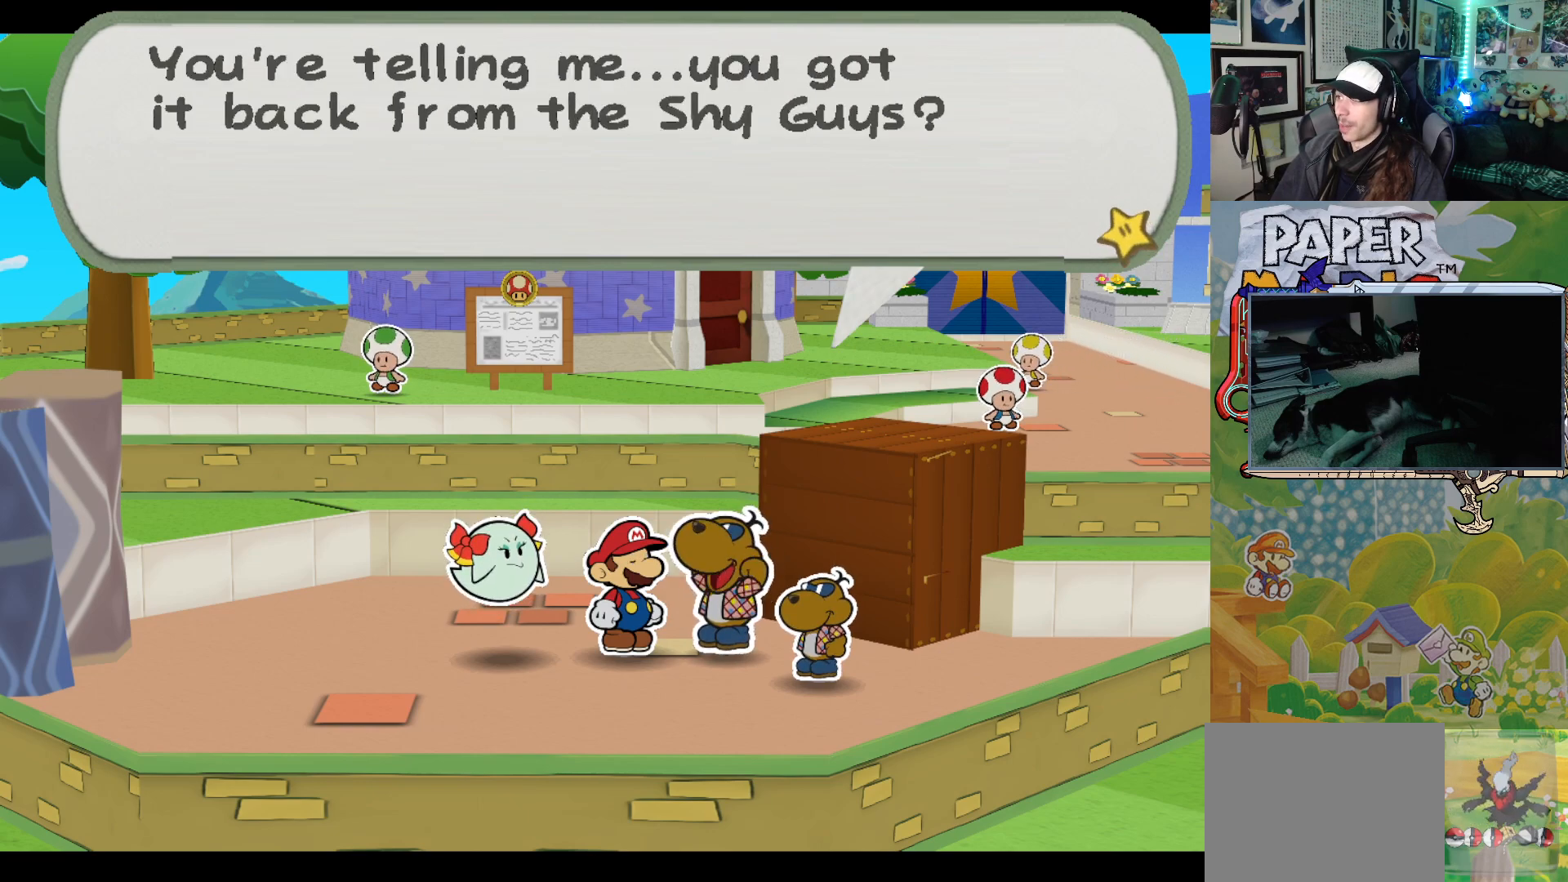
{"buttons": [], "left_stick": "center", "events": [[200, "A", "down"], [350, "A", "up"]]}
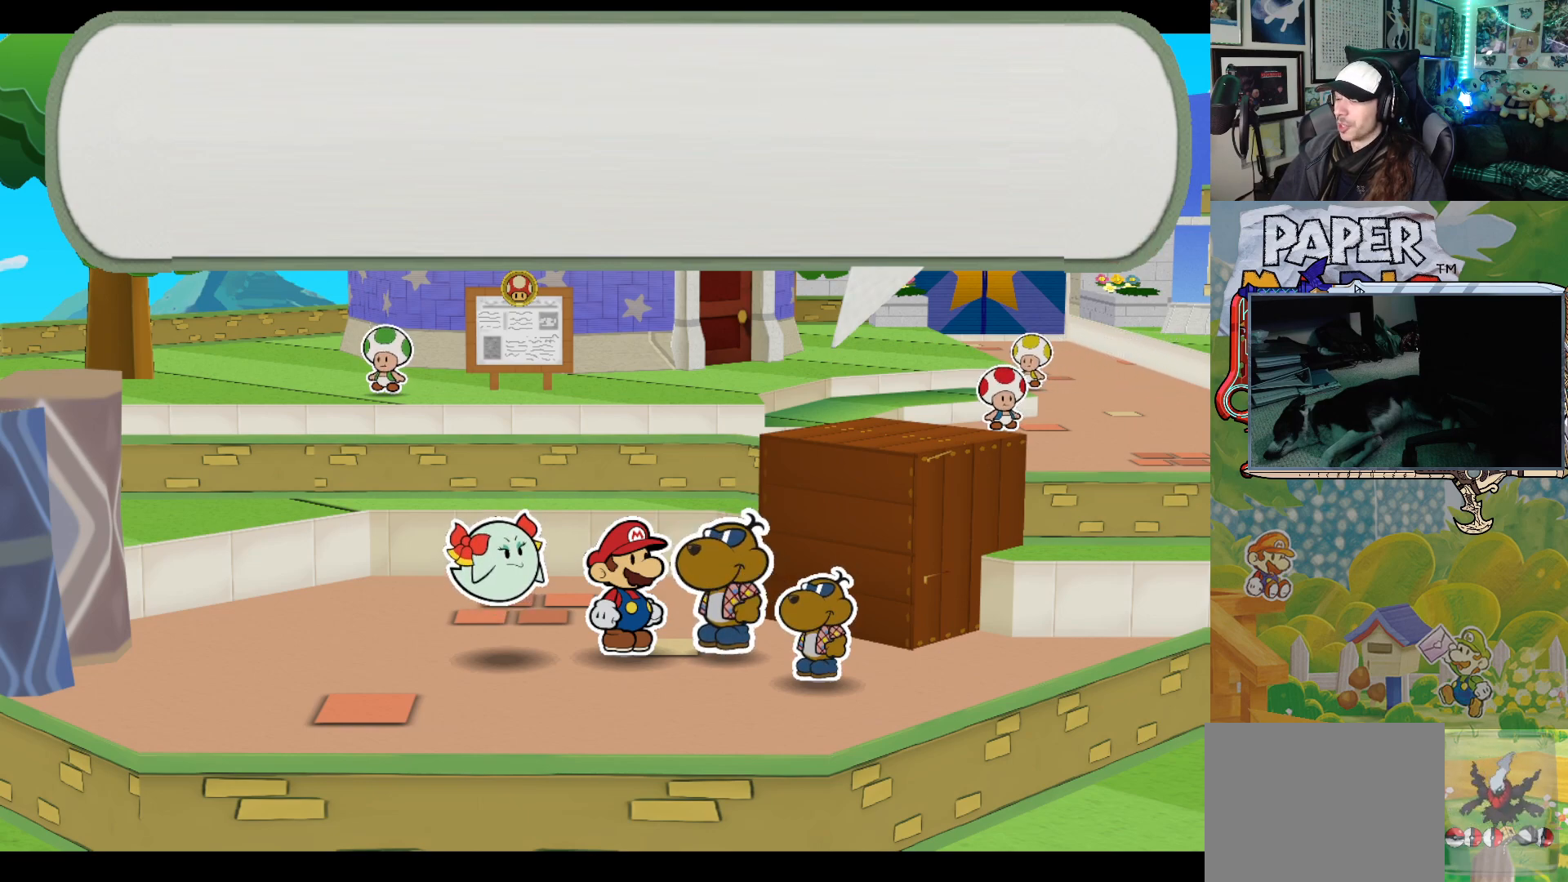
{"buttons": [], "left_stick": "center", "events": []}
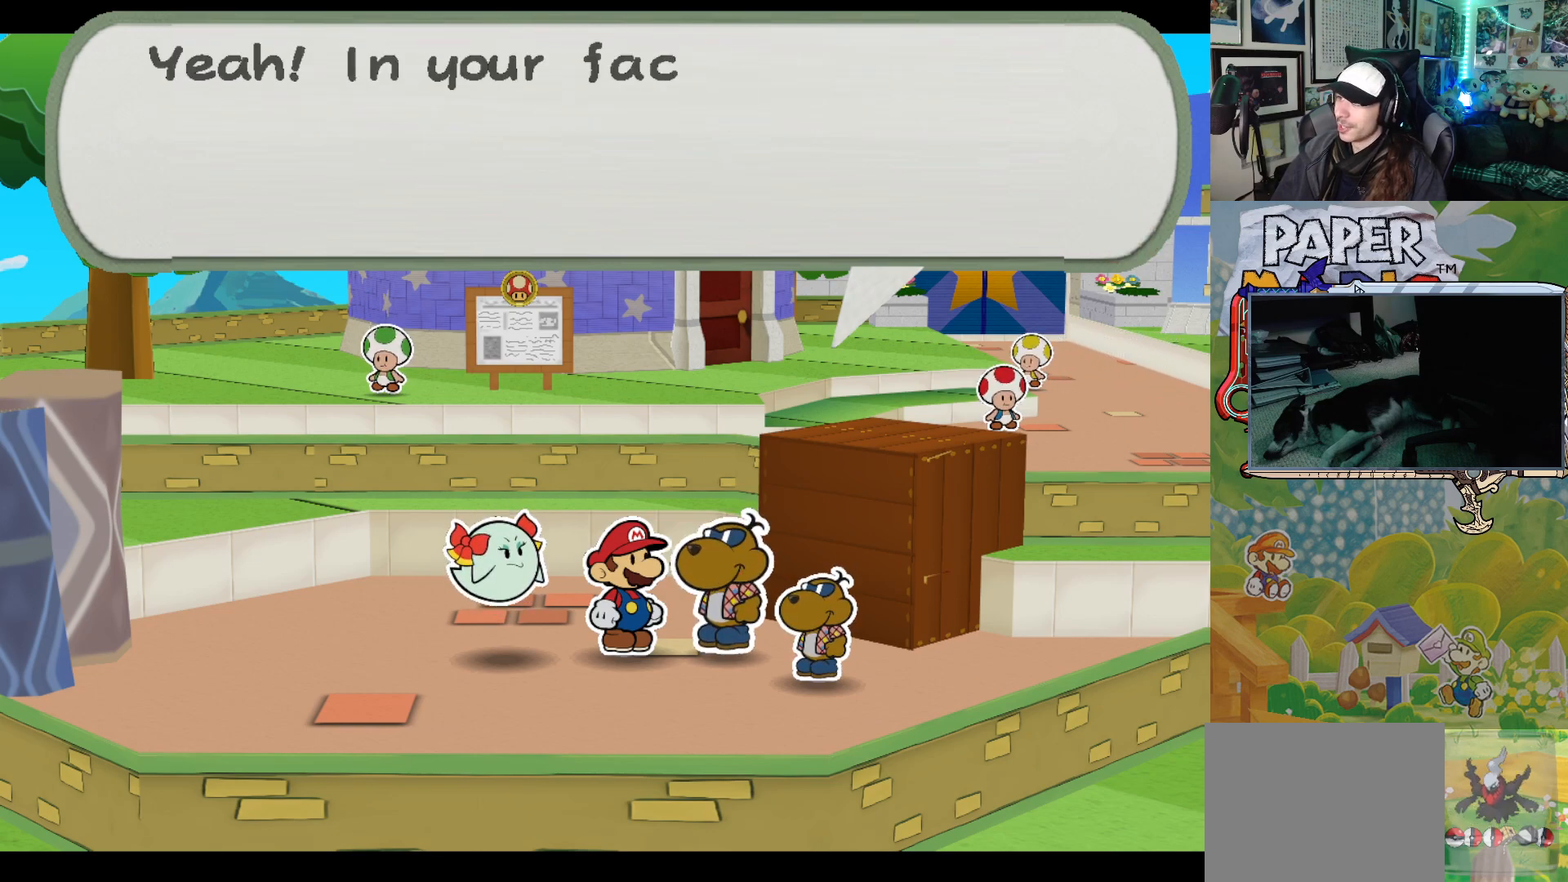
{"buttons": [], "left_stick": "center", "events": []}
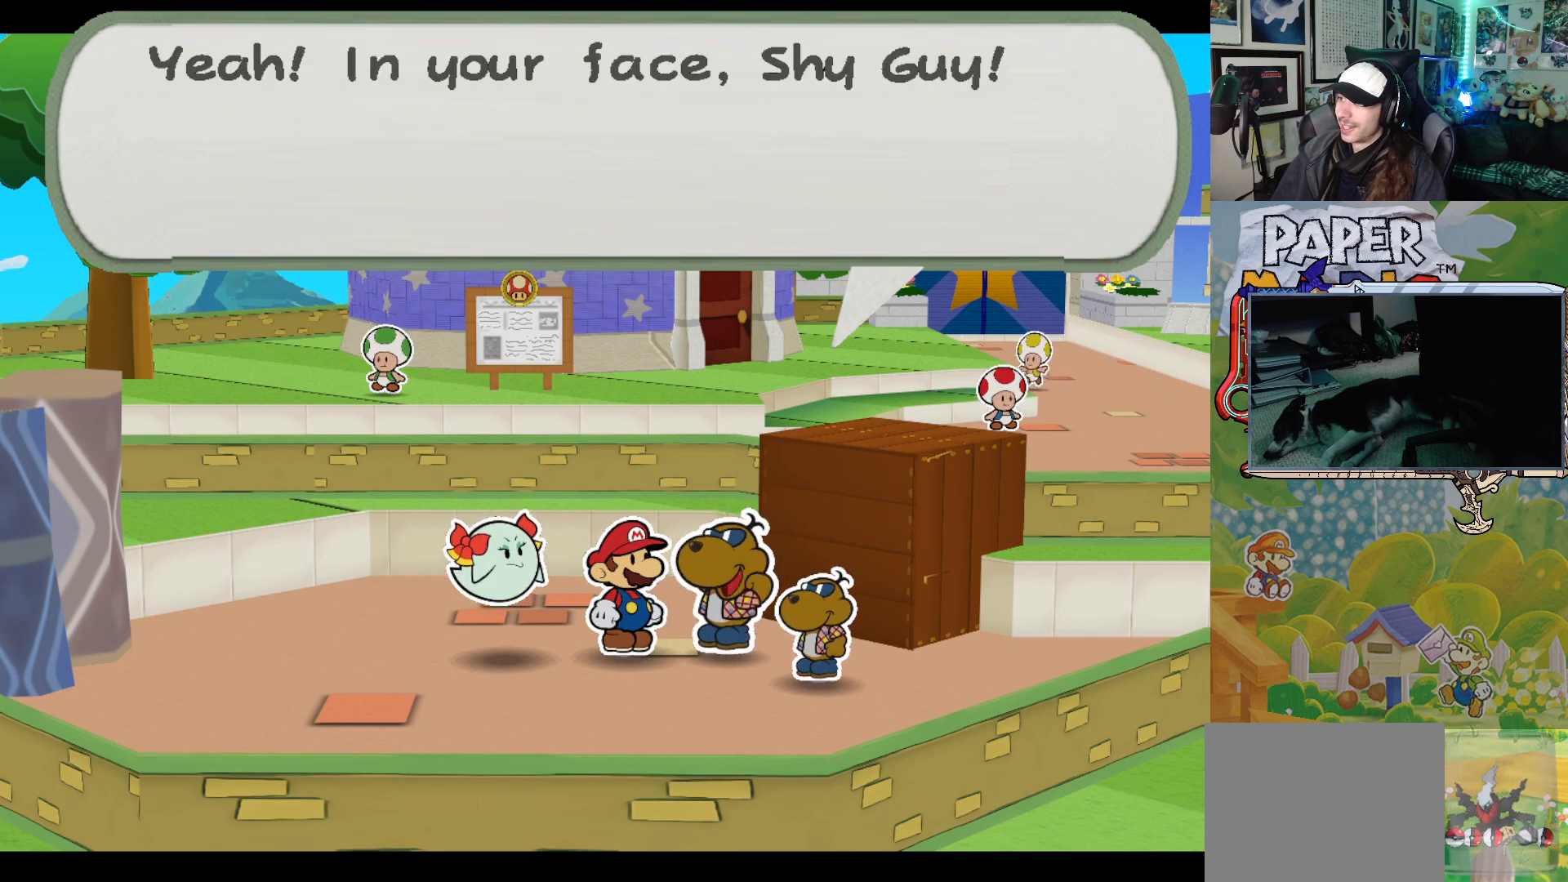
{"buttons": [], "left_stick": "center", "events": []}
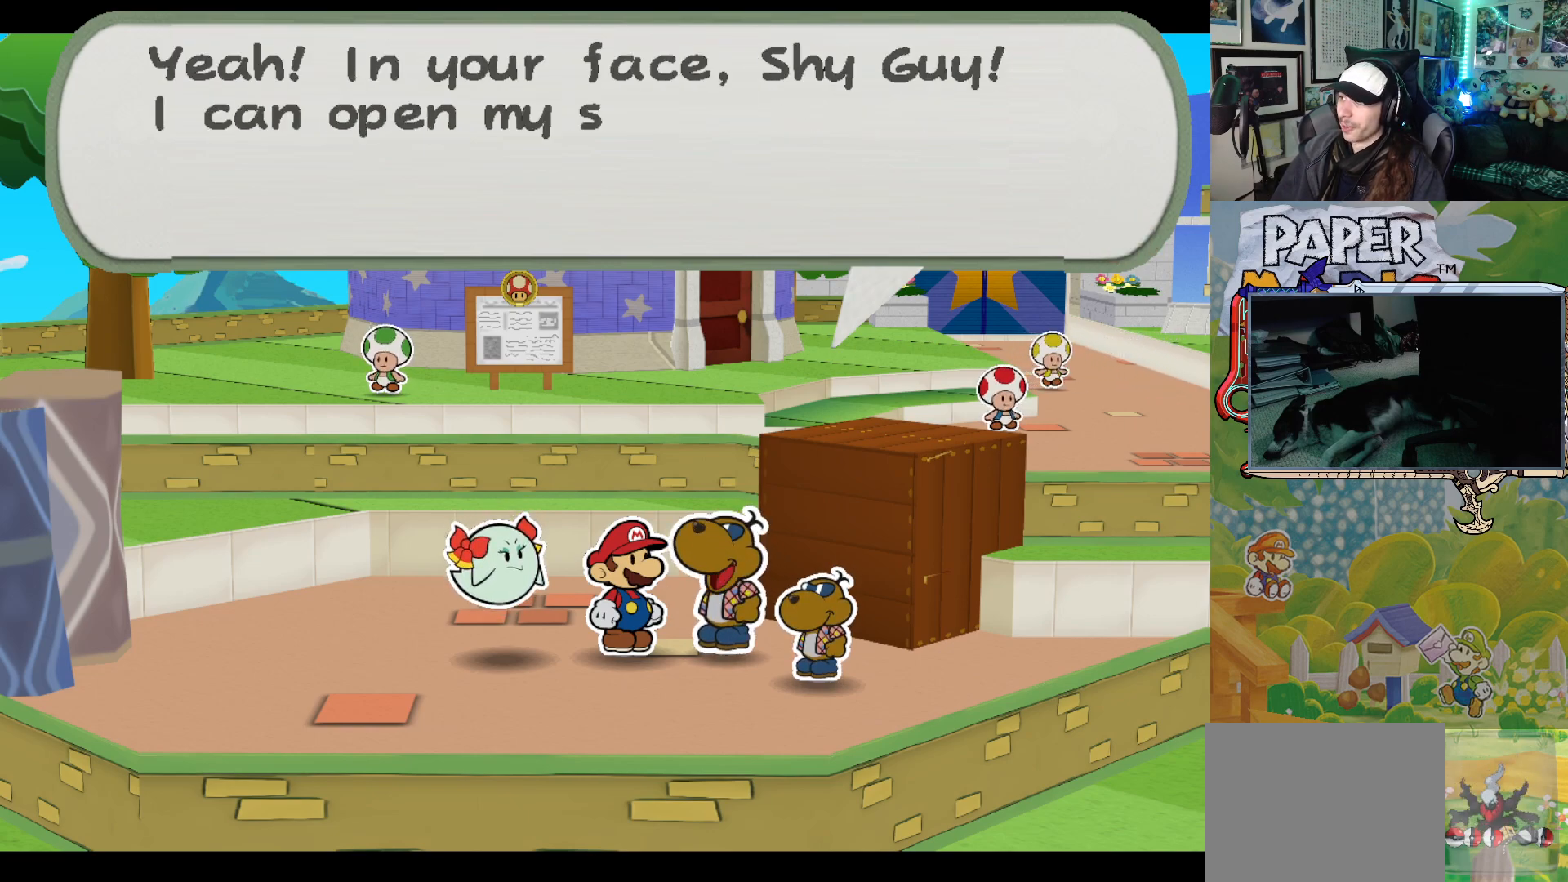
{"buttons": [], "left_stick": "center", "events": []}
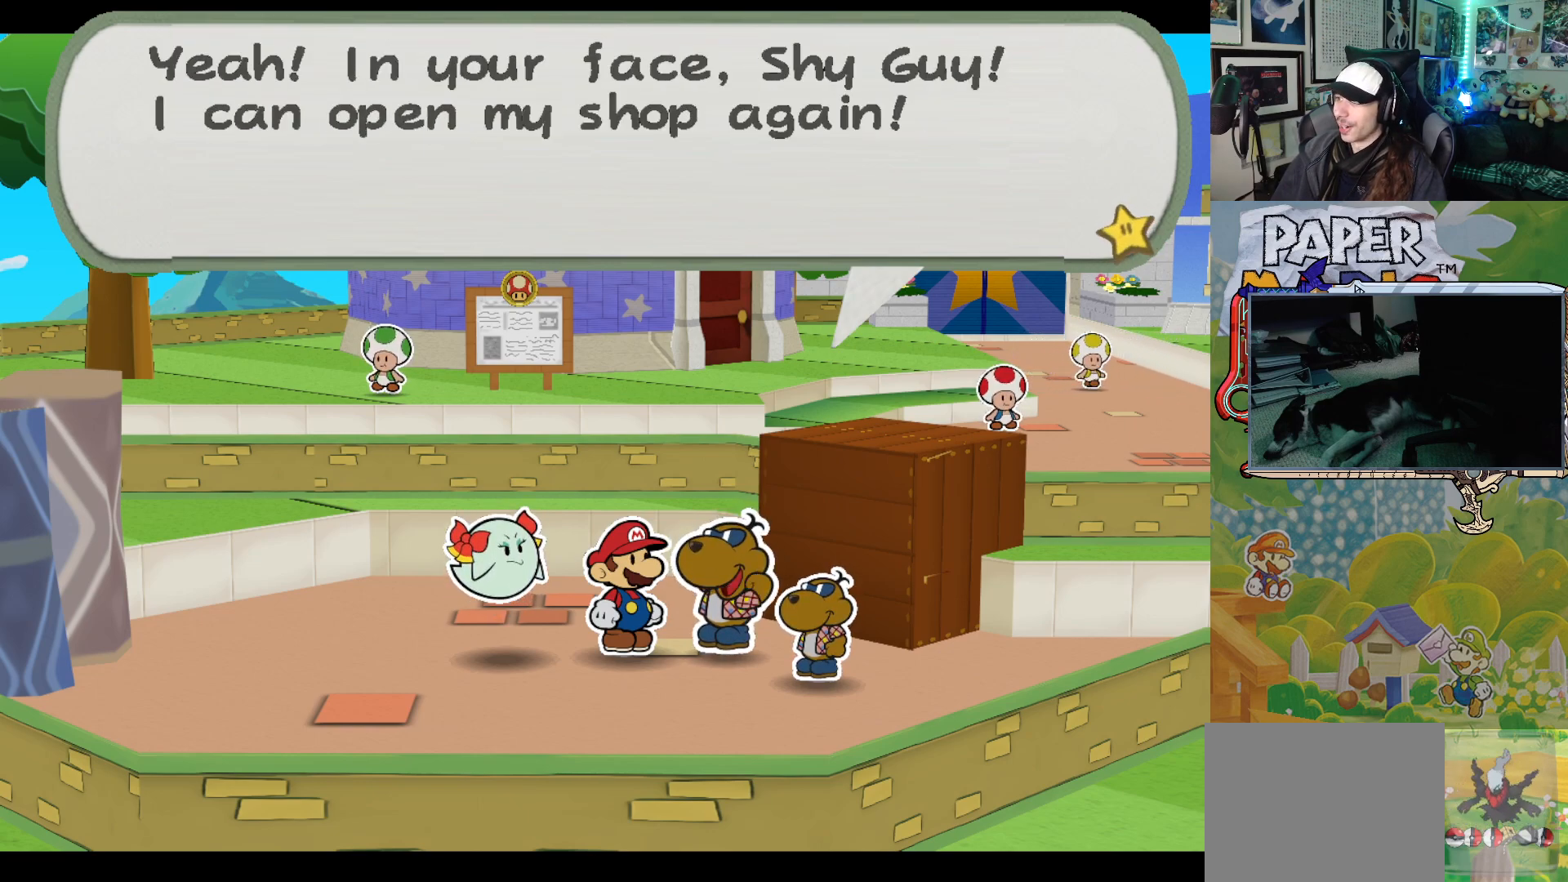
{"buttons": ["A"], "left_stick": "center", "events": [[500, "A", "down"]]}
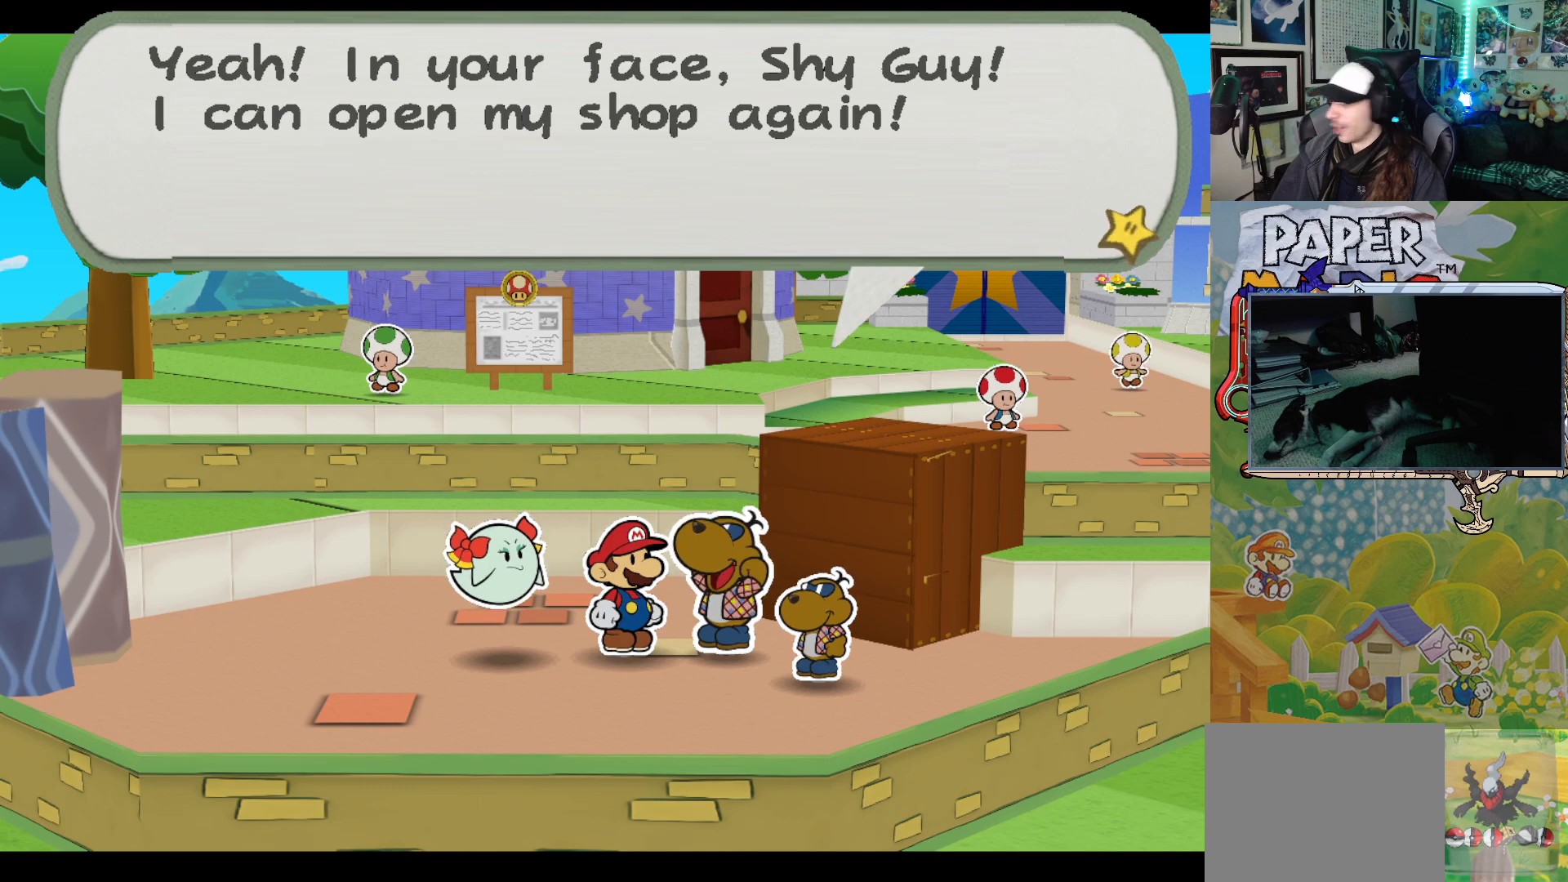
{"buttons": [], "left_stick": "center", "events": [[150, "A", "up"]]}
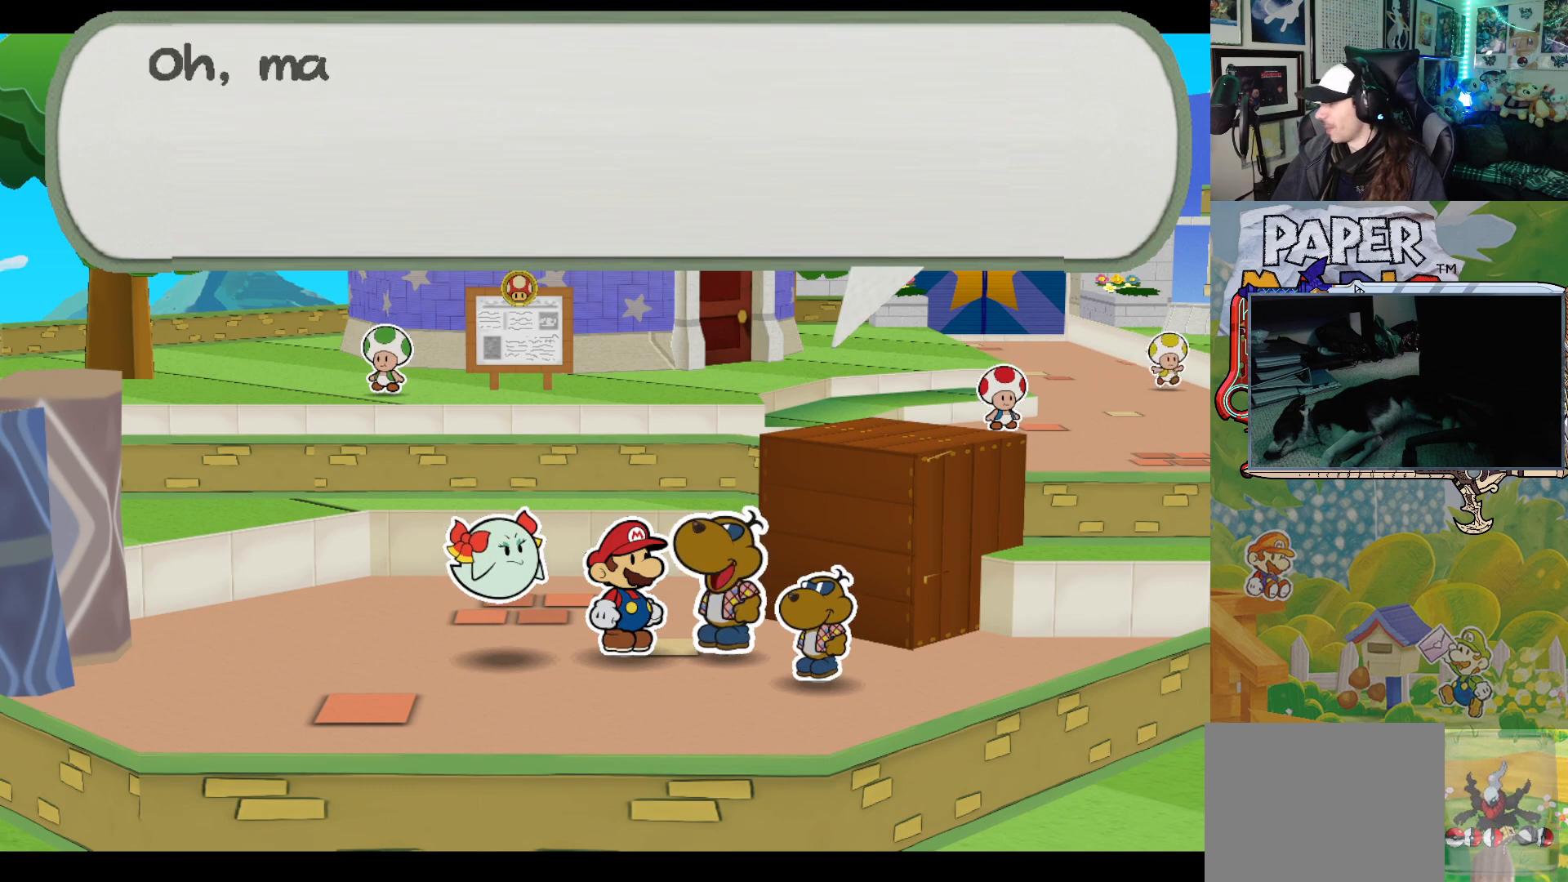
{"buttons": [], "left_stick": "center", "events": []}
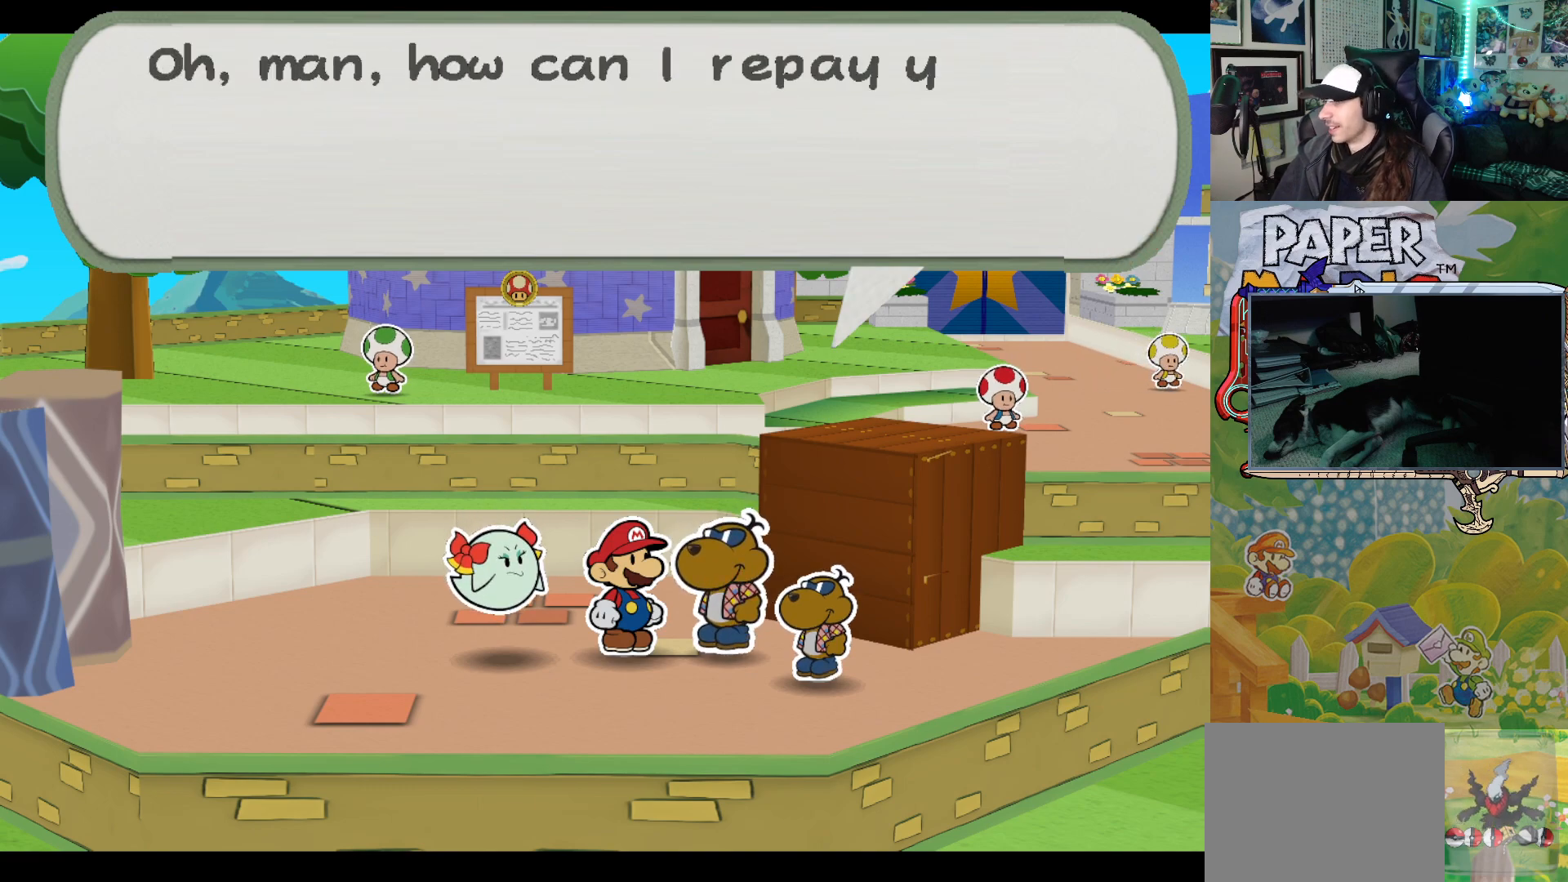
{"buttons": [], "left_stick": "center", "events": []}
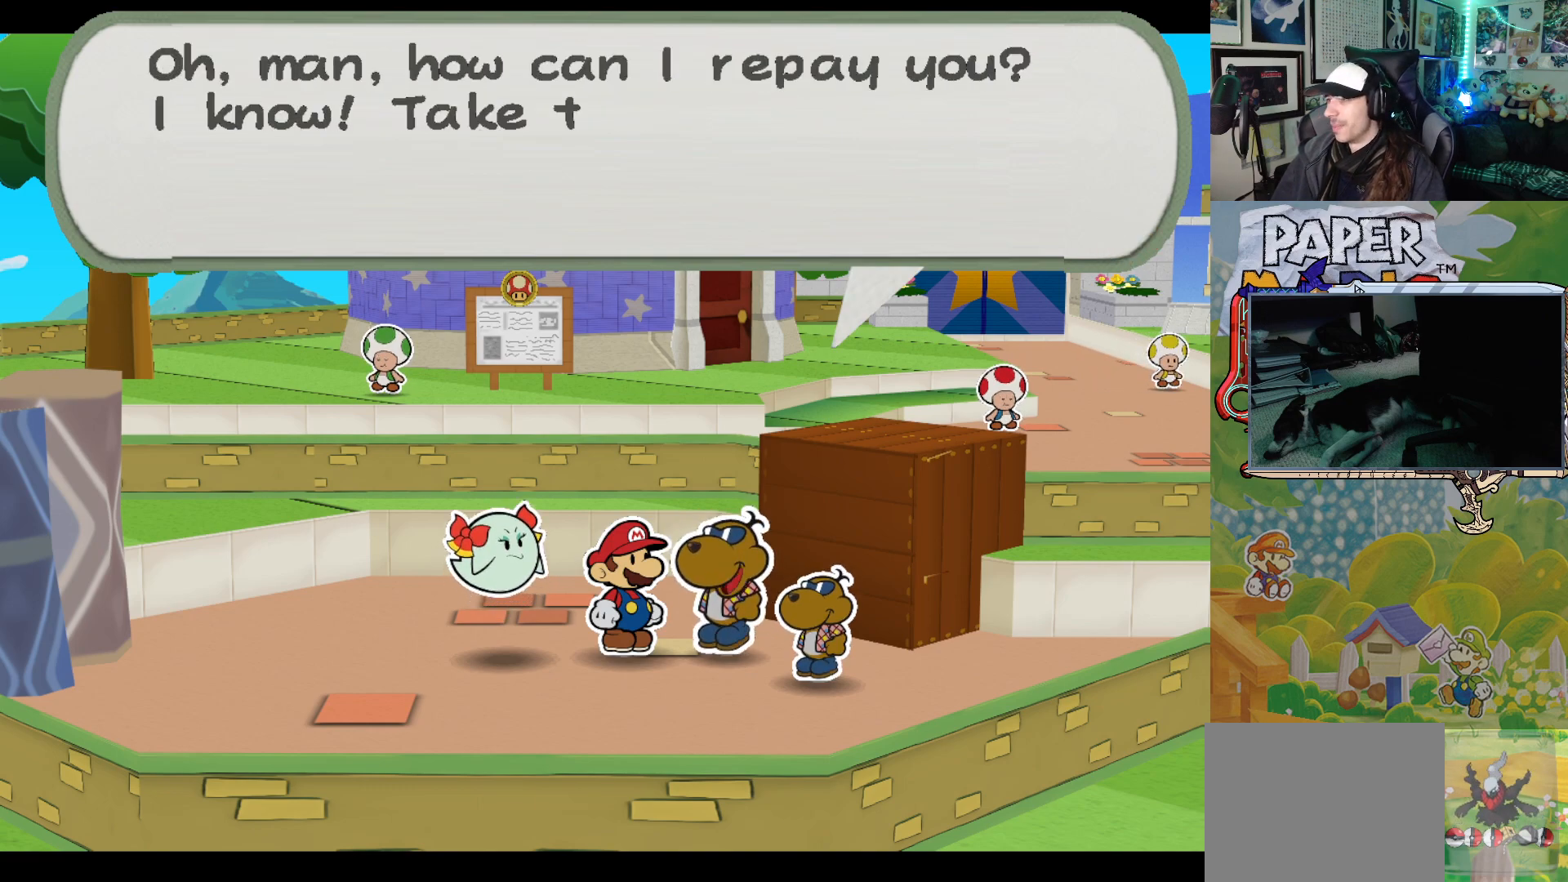
{"buttons": [], "left_stick": "center", "events": []}
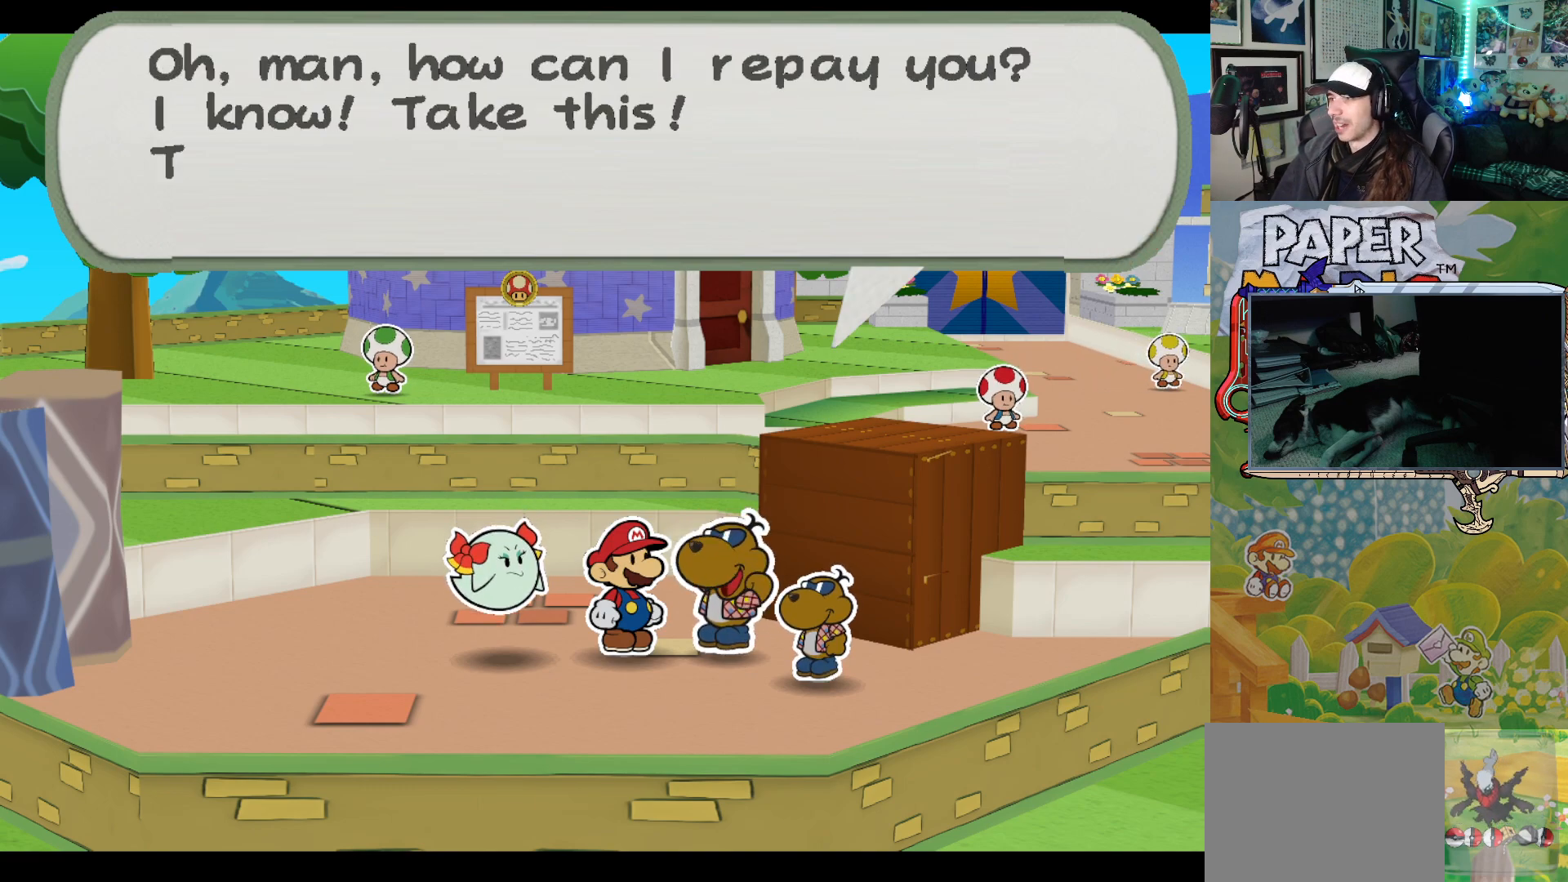
{"buttons": [], "left_stick": "center", "events": []}